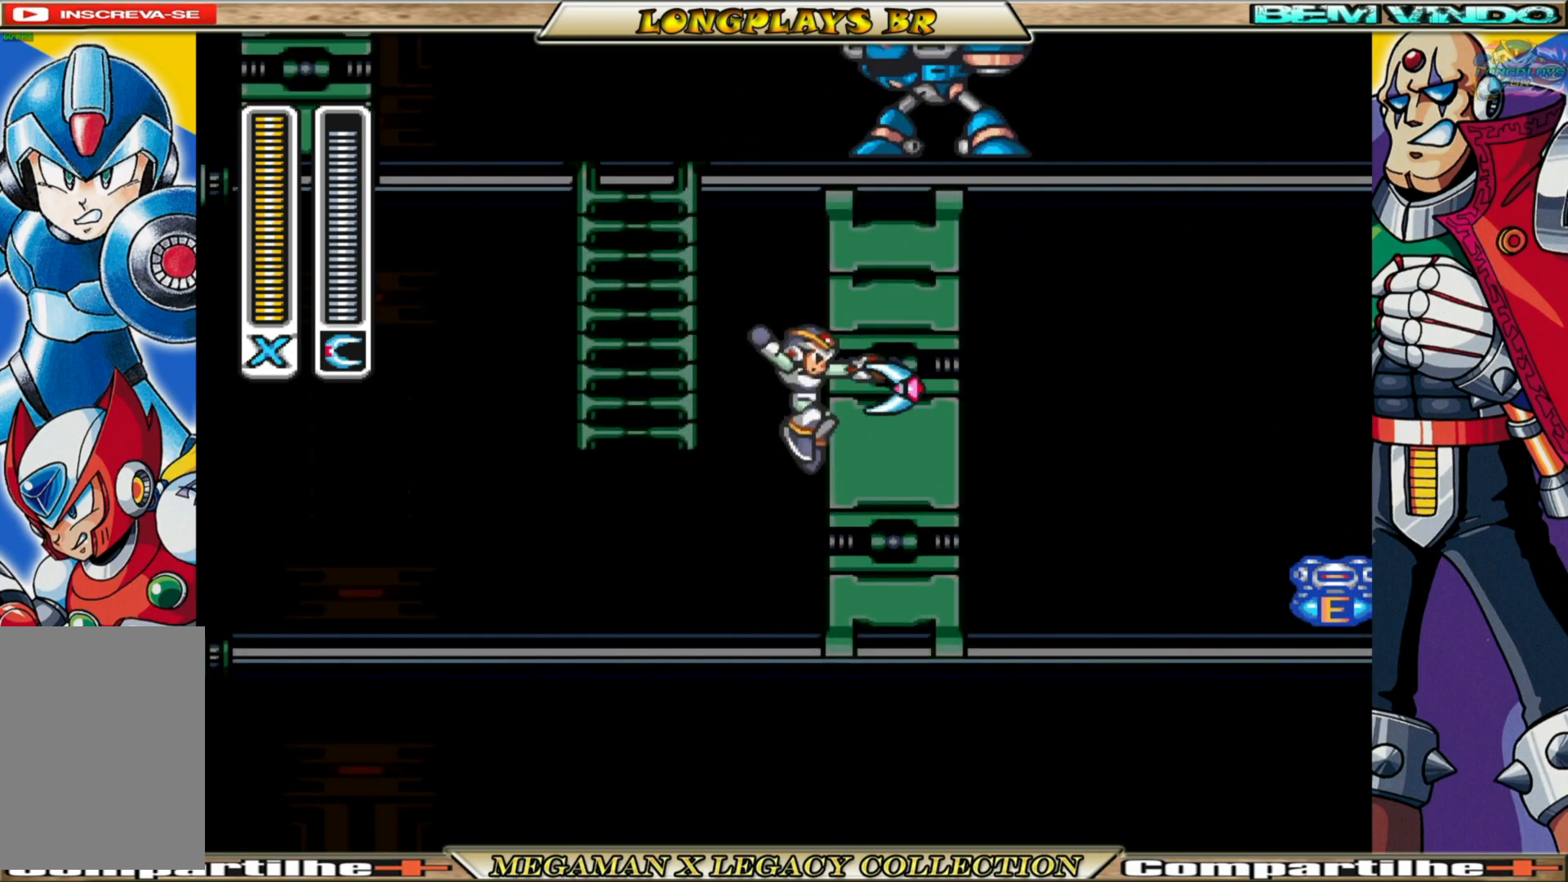
Gameplay with a controller (Xbox layout); each line is a JSON object with the inputs held at the frame after it. "events" lists button and stick changes between this image and that frame as [ms after this image, input, new state], when the widget could be followed in between.
{"buttons": [], "left_stick": "center", "right_stick": "center", "events": []}
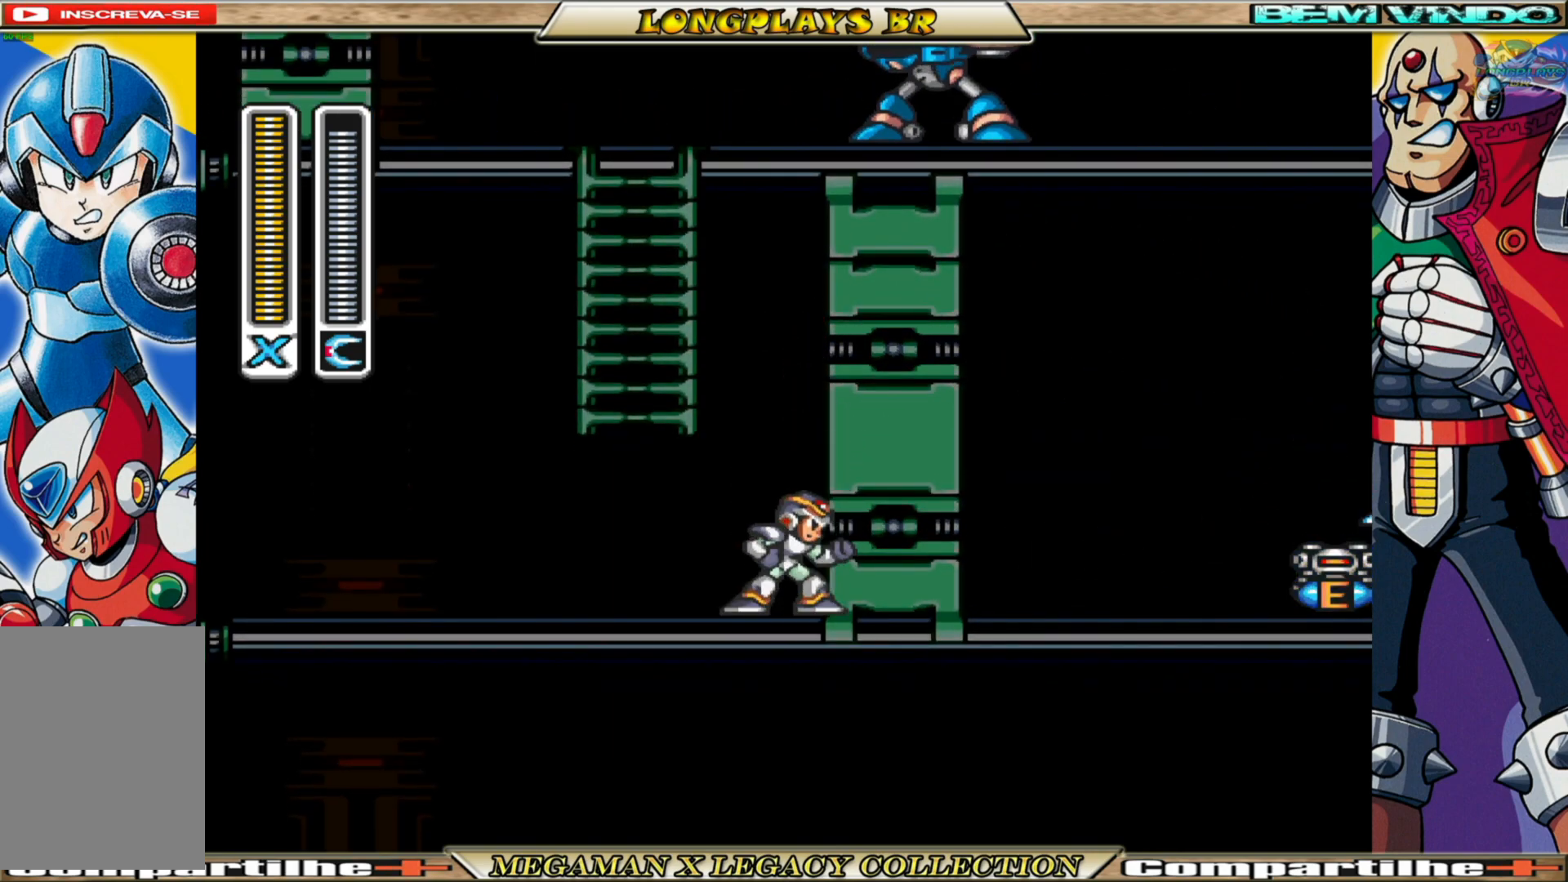
{"buttons": ["DPAD_LEFT"], "left_stick": "center", "right_stick": "center", "events": [[417, "DPAD_LEFT", "down"]]}
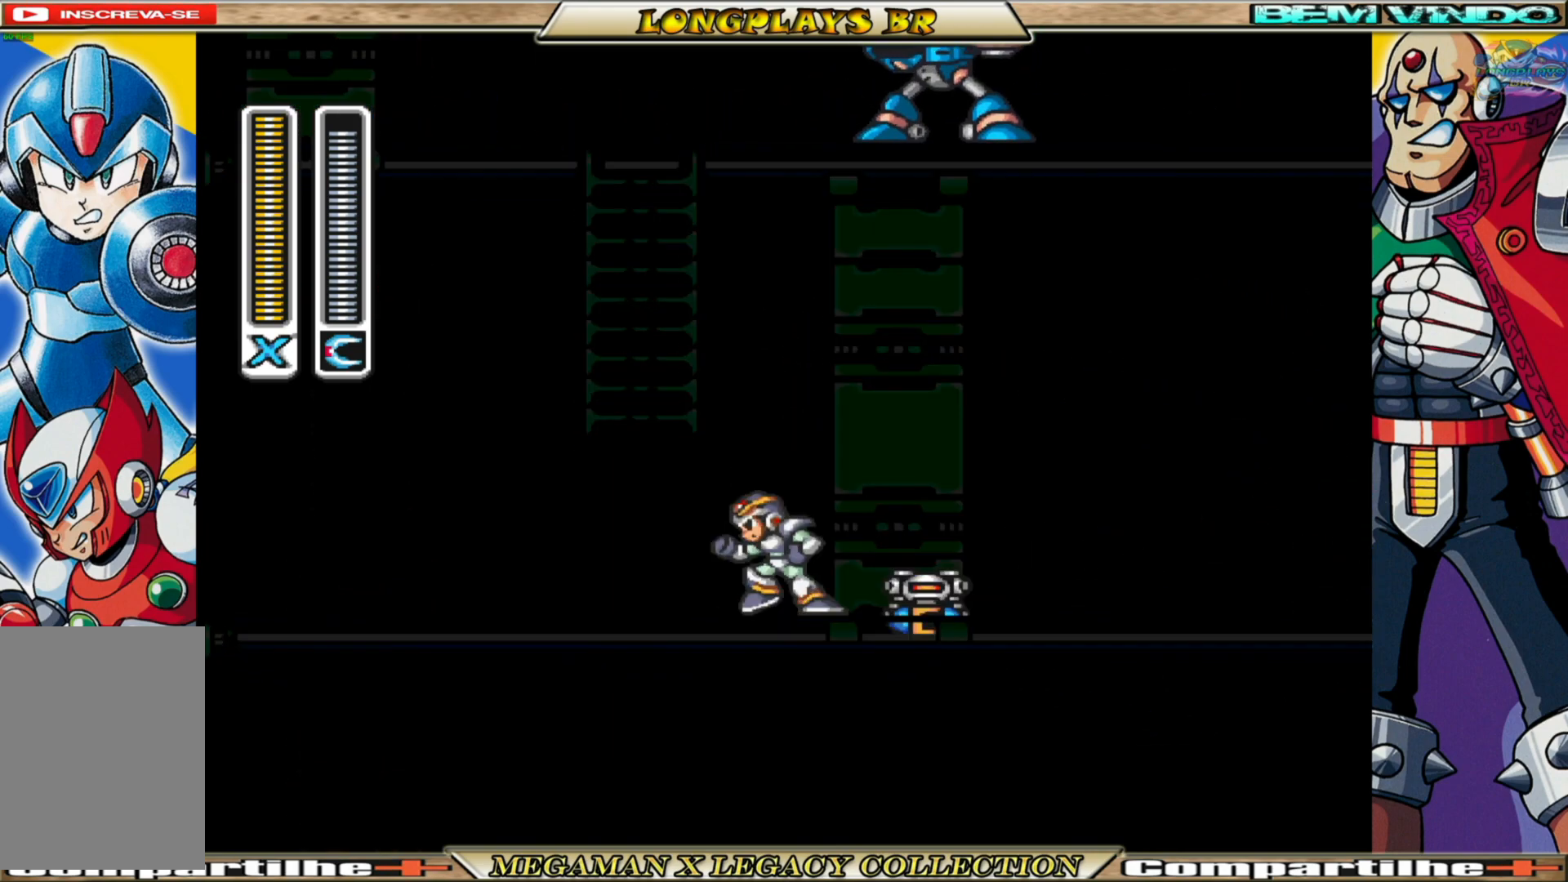
{"buttons": ["B", "DPAD_LEFT"], "left_stick": "center", "right_stick": "center", "events": [[17, "B", "down"]]}
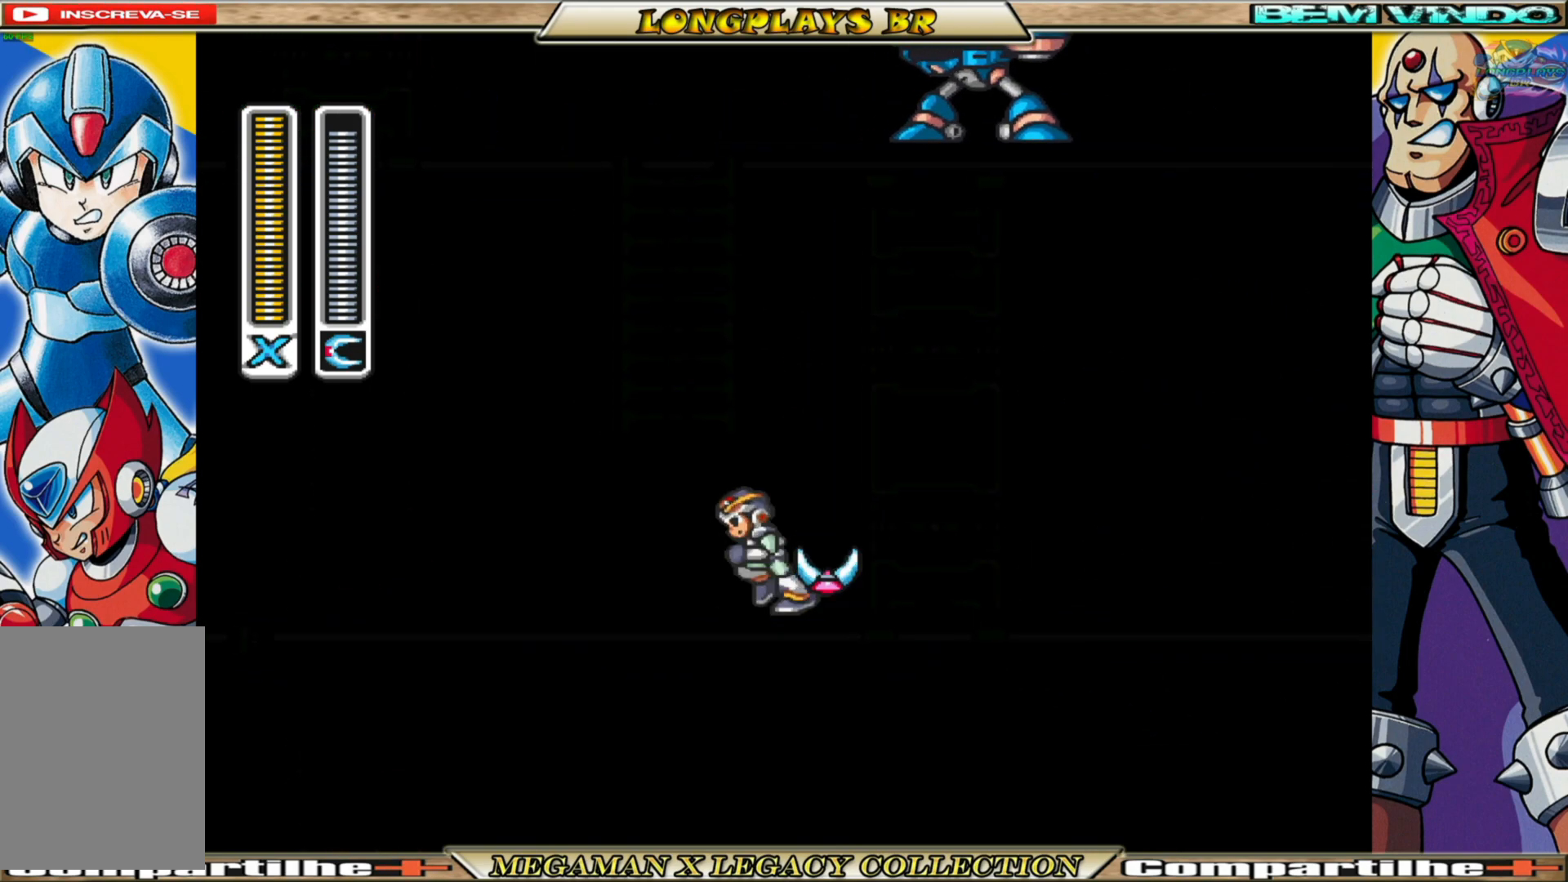
{"buttons": ["L1", "DPAD_LEFT"], "left_stick": "center", "right_stick": "center", "events": [[33, "B", "up"], [500, "L1", "down"]]}
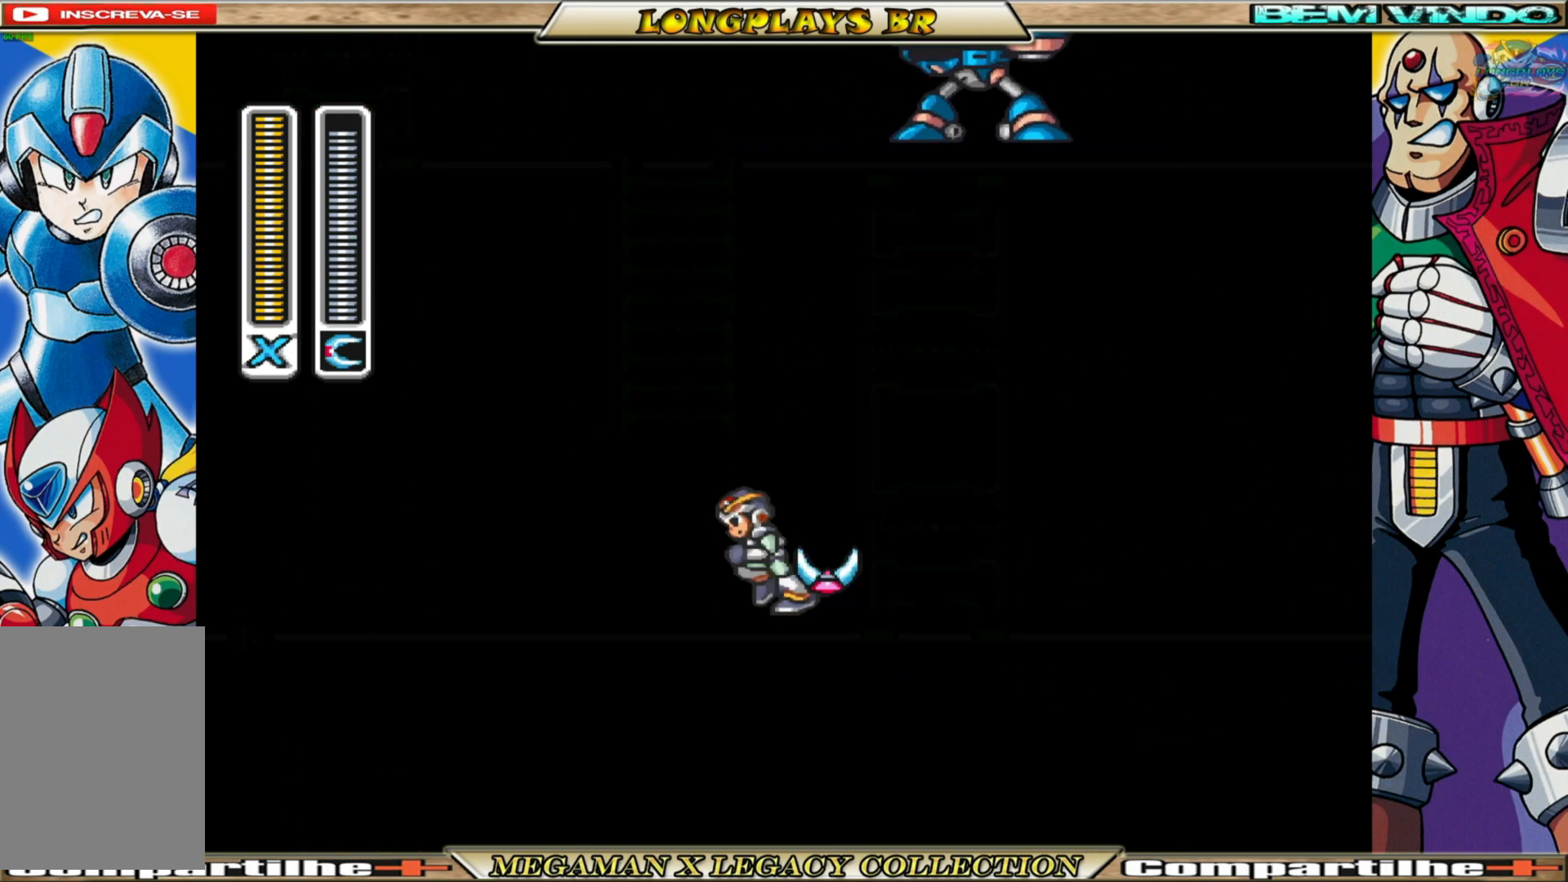
{"buttons": ["B", "DPAD_LEFT"], "left_stick": "center", "right_stick": "center", "events": [[167, "L1", "up"], [400, "B", "down"]]}
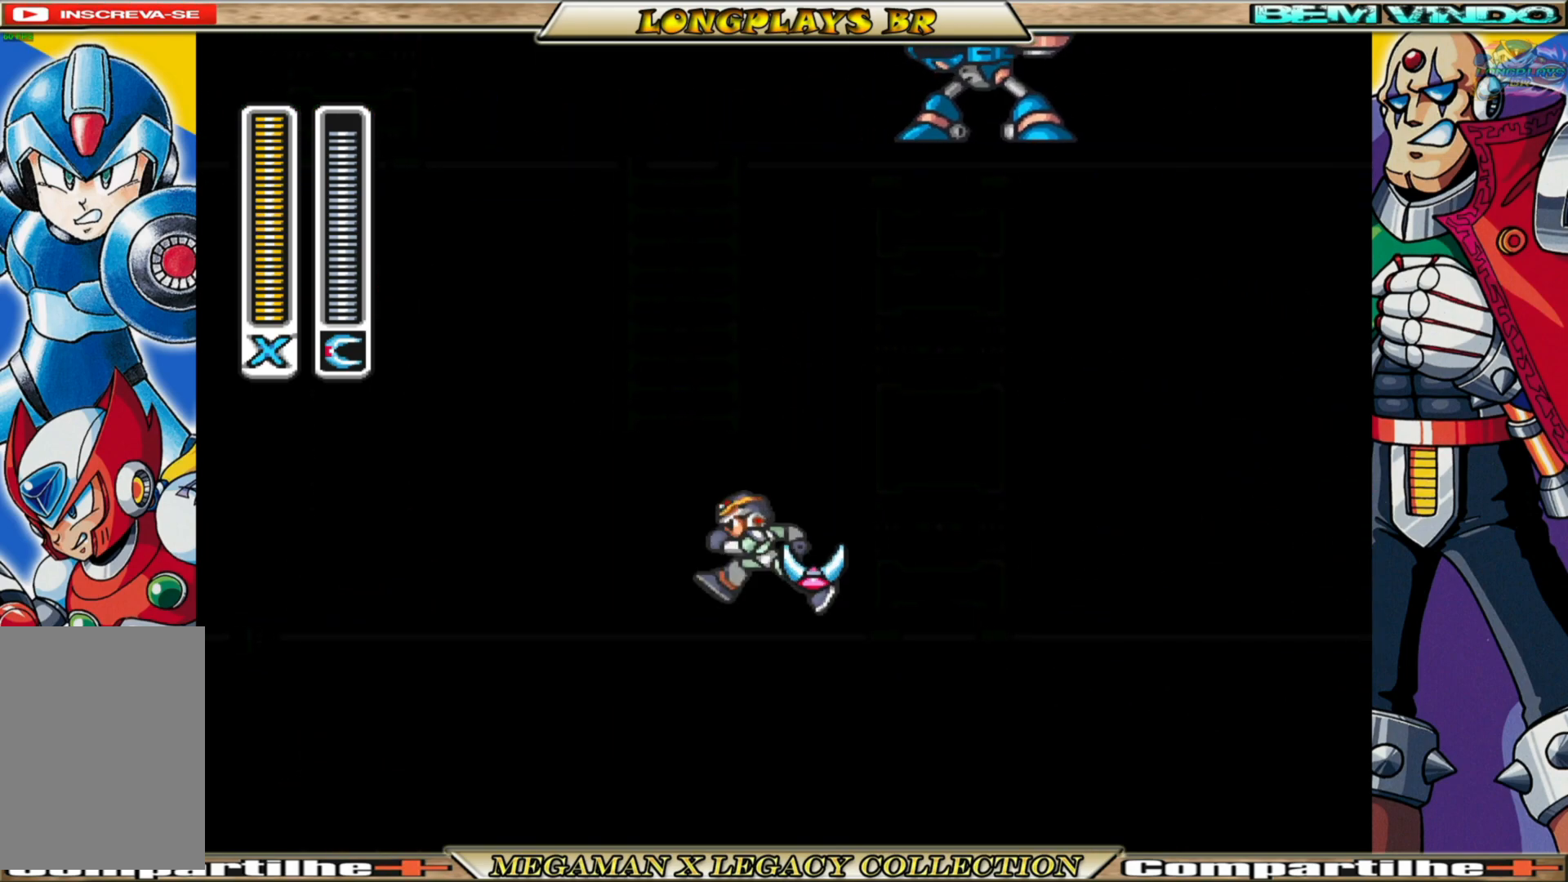
{"buttons": ["B", "DPAD_LEFT"], "left_stick": "center", "right_stick": "center", "events": [[217, "B", "up"], [250, "L1", "down"], [300, "B", "down"], [367, "L1", "up"]]}
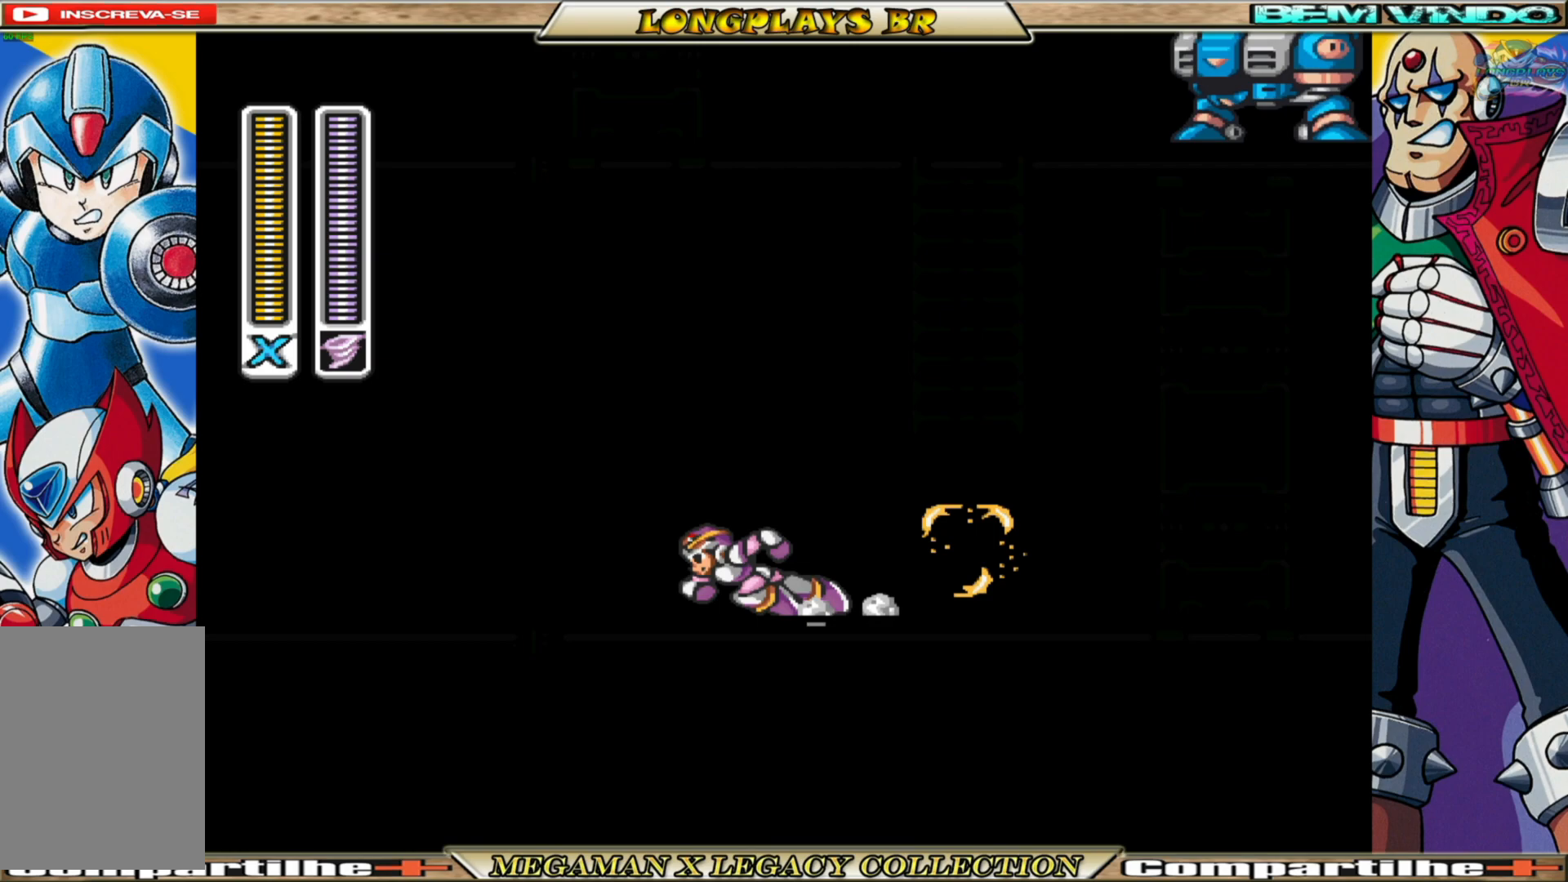
{"buttons": ["B", "DPAD_LEFT"], "left_stick": "center", "right_stick": "center", "events": [[150, "L1", "down"], [267, "L1", "up"]]}
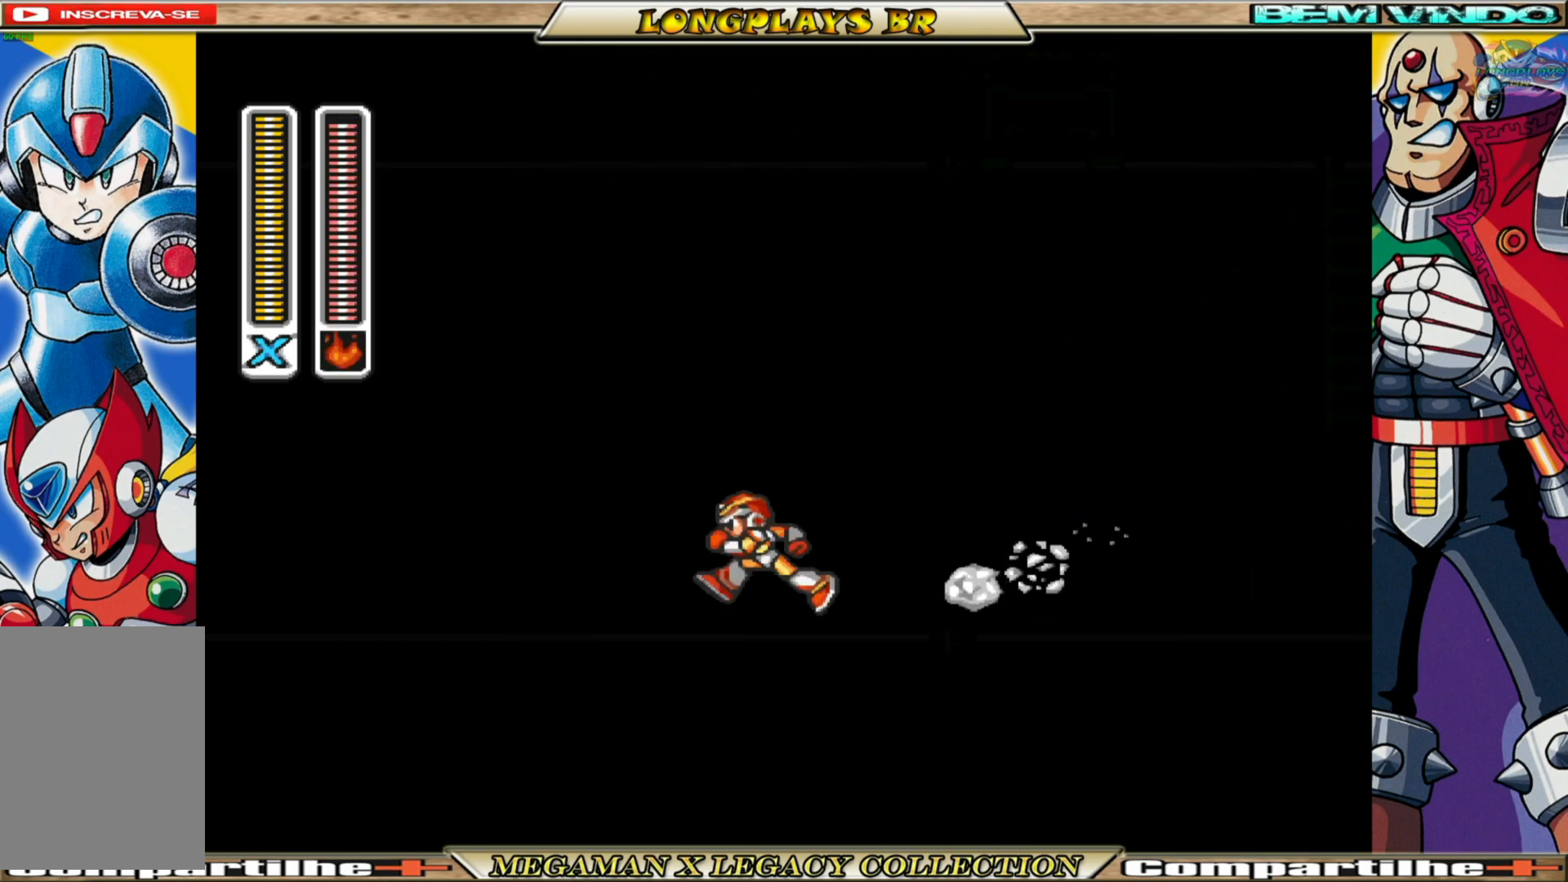
{"buttons": ["A", "B", "DPAD_LEFT"], "left_stick": "center", "right_stick": "center", "events": [[17, "B", "up"], [100, "B", "down"], [417, "A", "down"]]}
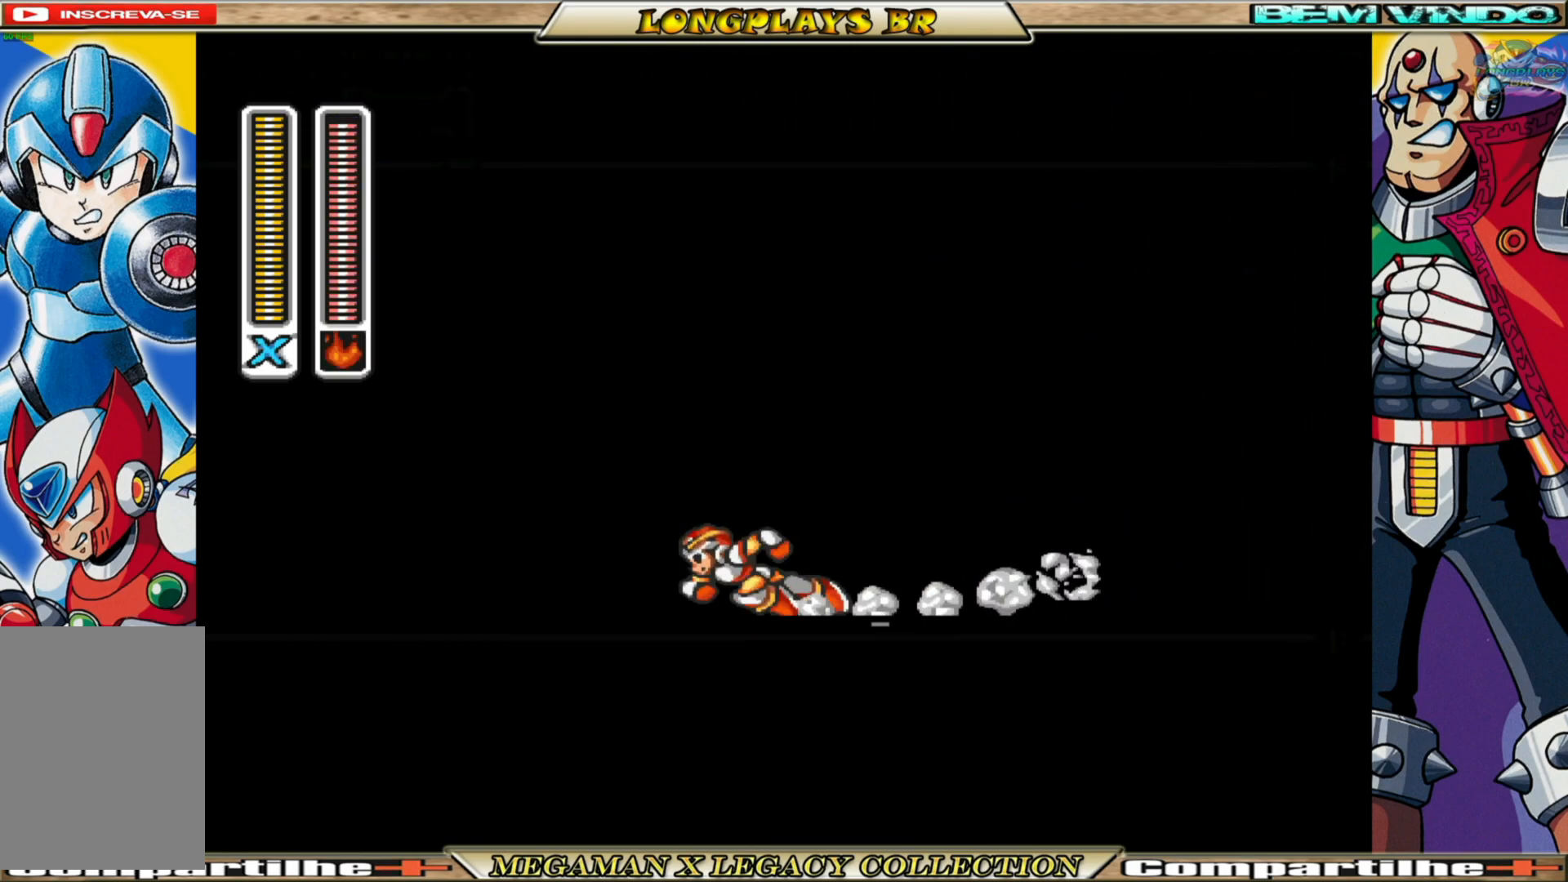
{"buttons": ["DPAD_UP"], "left_stick": "center", "right_stick": "center", "events": [[200, "DPAD_UP", "down"], [400, "A", "up"], [483, "B", "up"], [483, "DPAD_LEFT", "up"]]}
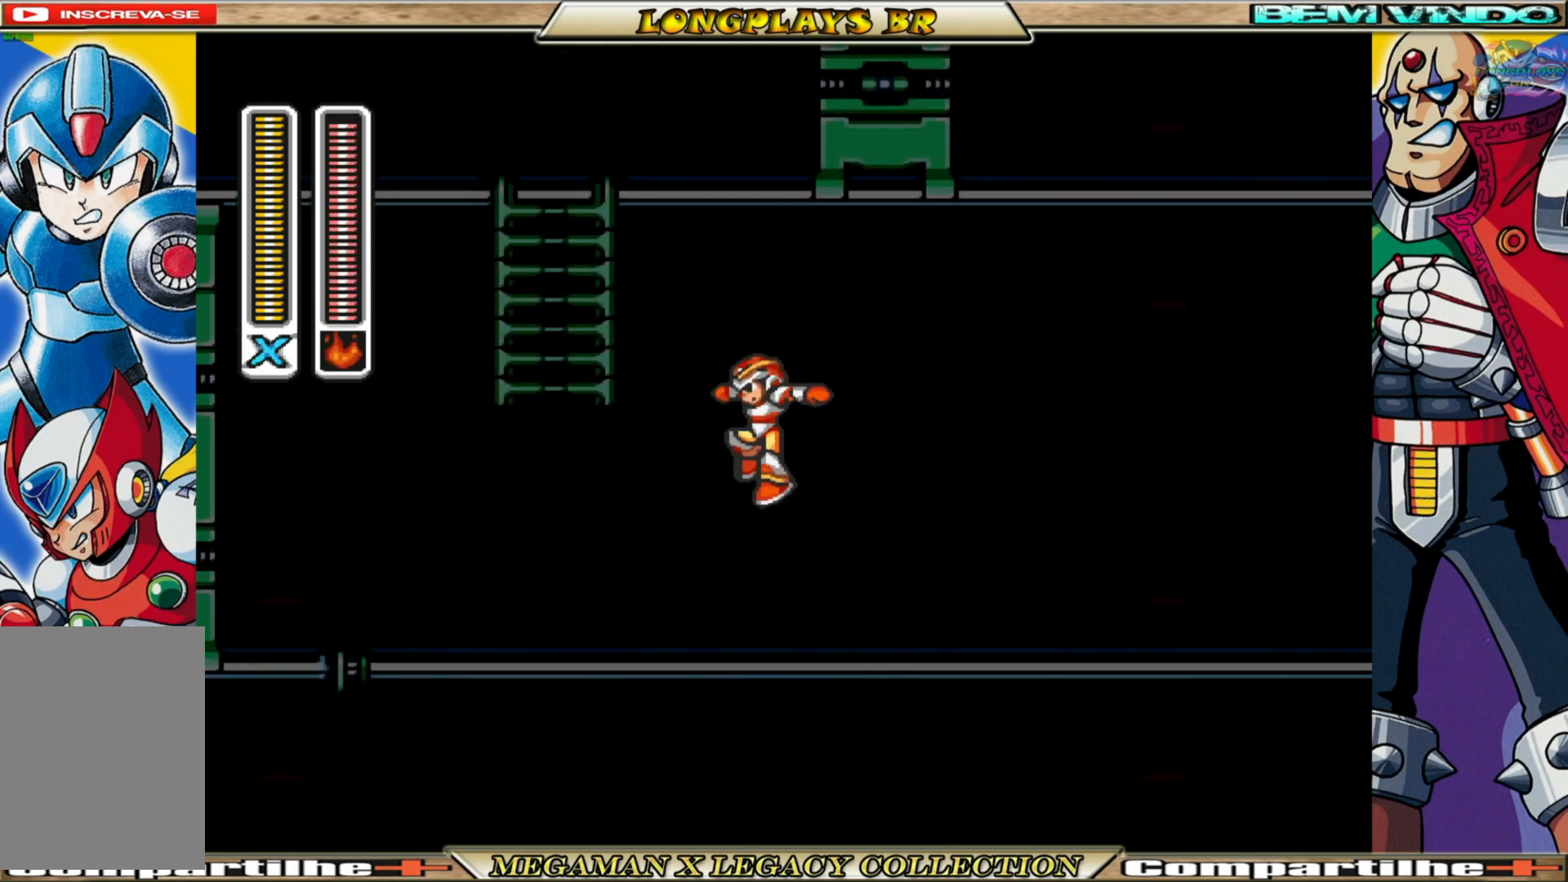
{"buttons": ["A", "B", "DPAD_UP"], "left_stick": "center", "right_stick": "center", "events": [[150, "DPAD_LEFT", "down"], [267, "B", "down"], [300, "A", "down"], [317, "DPAD_LEFT", "up"], [333, "DPAD_UP", "up"], [467, "DPAD_UP", "down"]]}
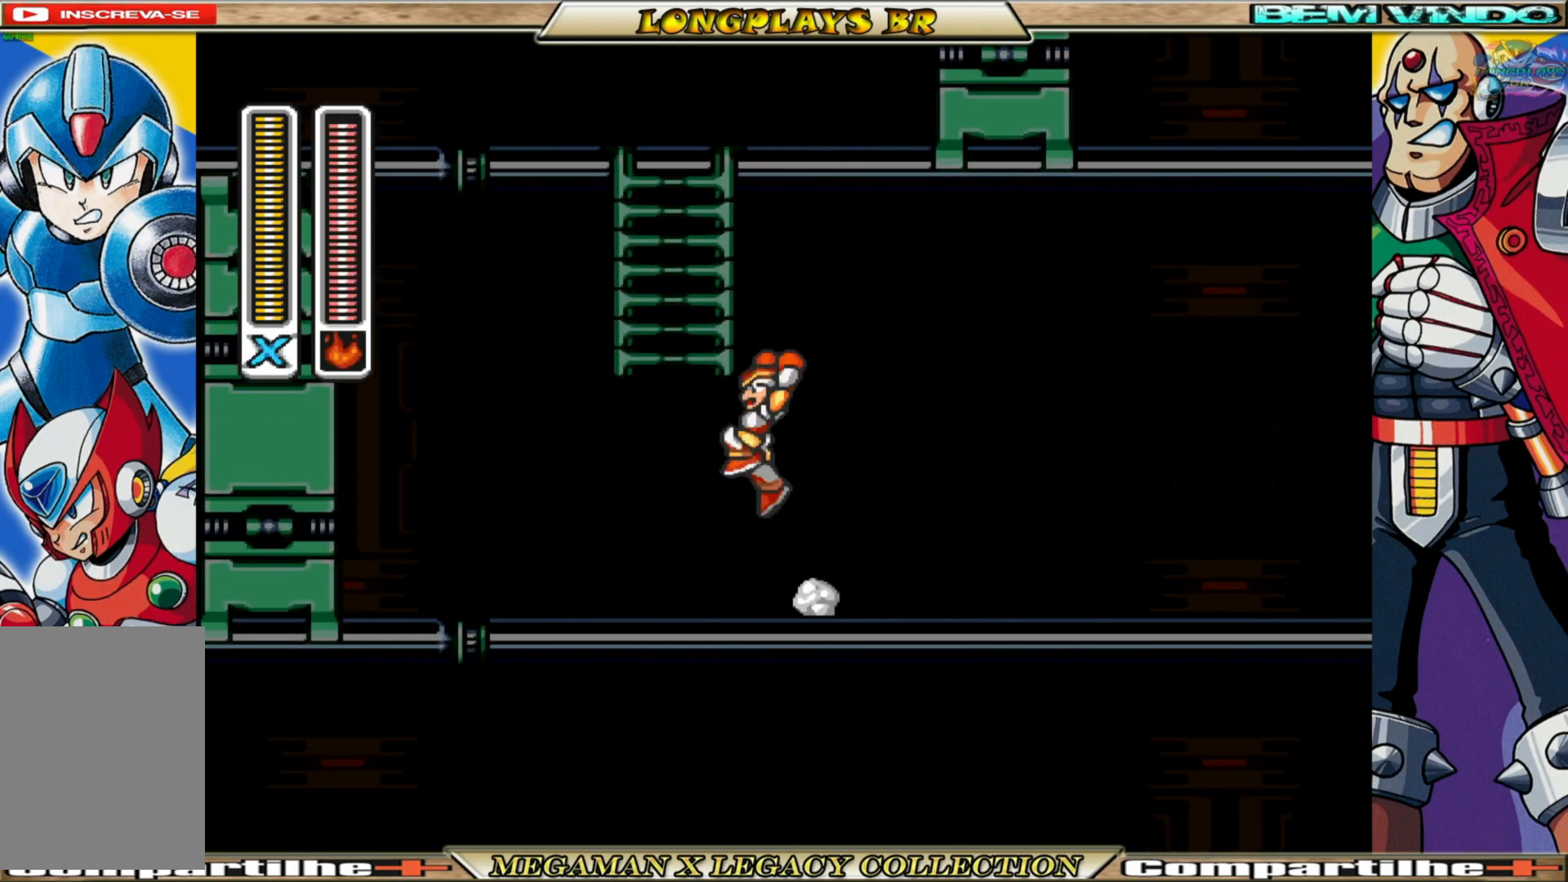
{"buttons": ["DPAD_UP"], "left_stick": "center", "right_stick": "center", "events": [[17, "DPAD_LEFT", "down"], [83, "DPAD_LEFT", "up"], [167, "A", "up"], [233, "B", "up"]]}
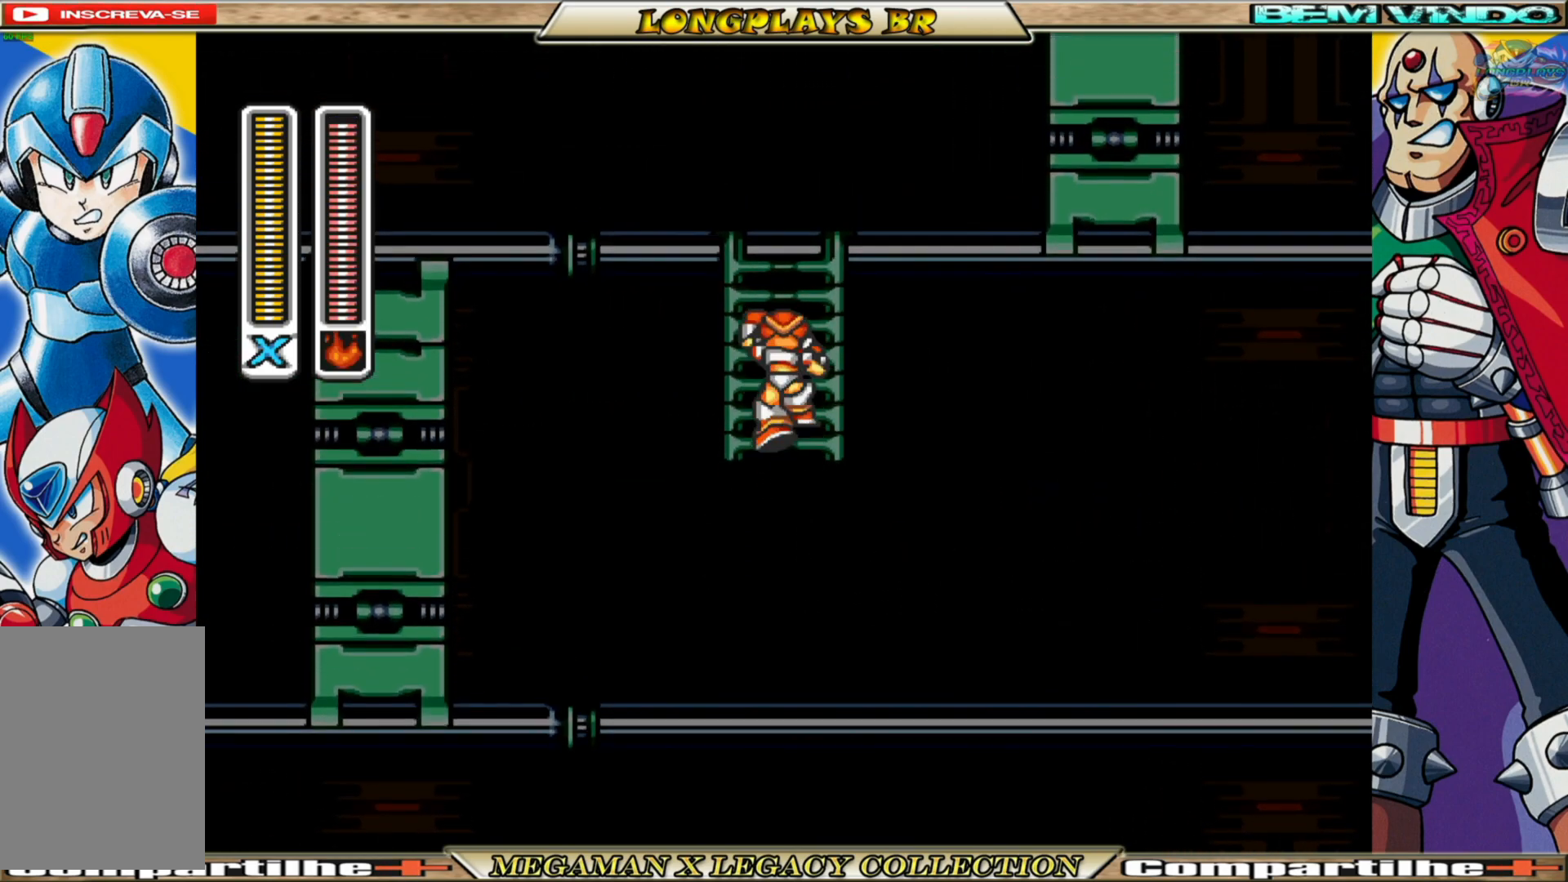
{"buttons": ["DPAD_UP"], "left_stick": "center", "right_stick": "center", "events": []}
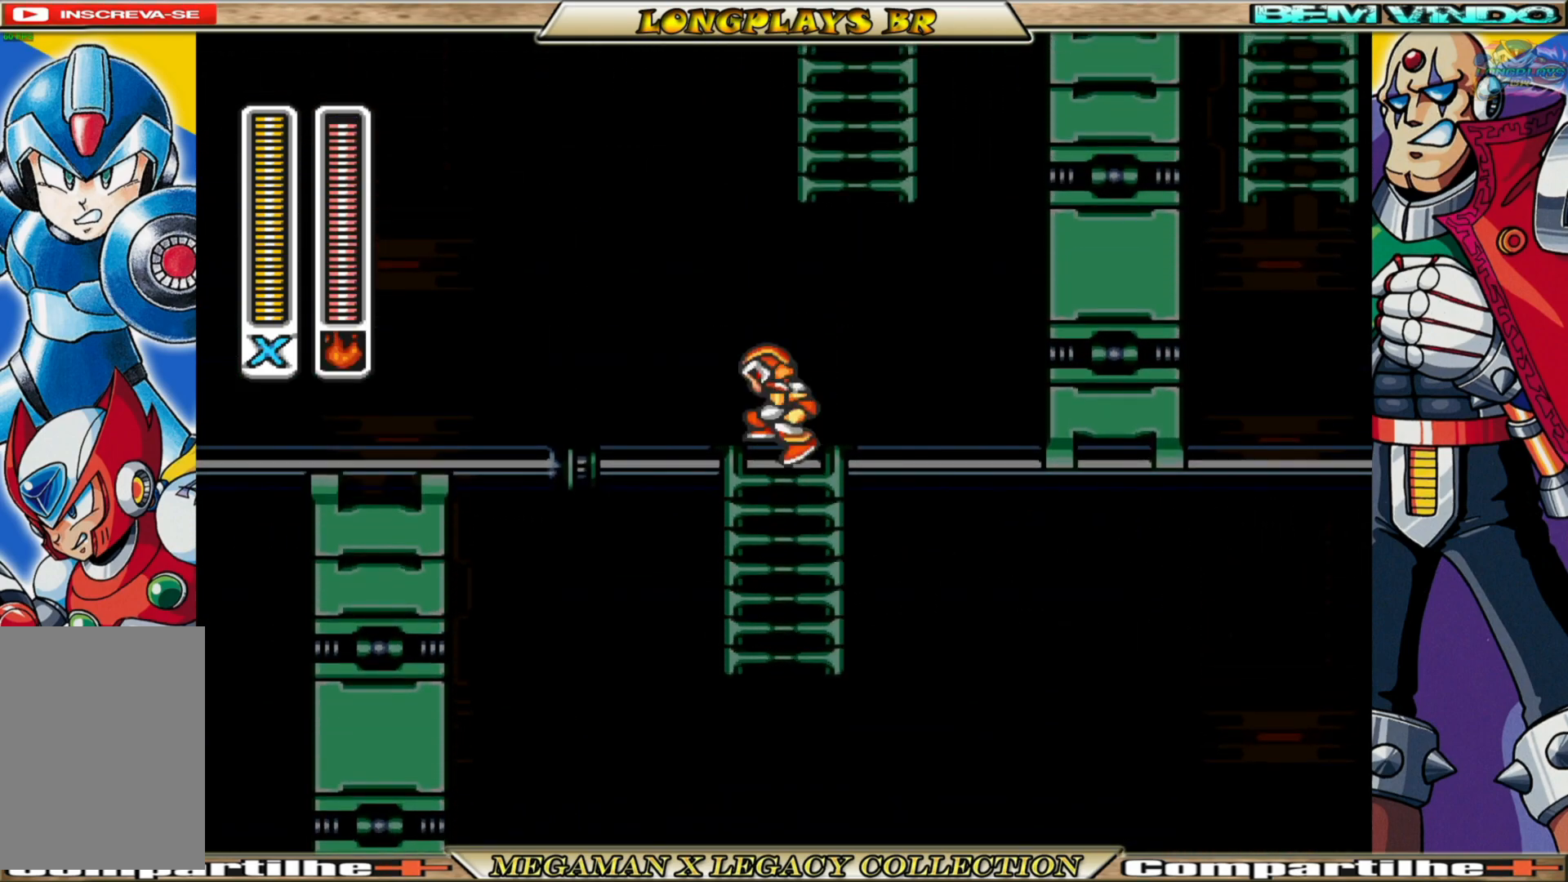
{"buttons": ["DPAD_UP", "DPAD_RIGHT"], "left_stick": "center", "right_stick": "center", "events": [[133, "A", "down"], [133, "B", "down"], [133, "DPAD_RIGHT", "down"], [500, "A", "up"], [500, "B", "up"]]}
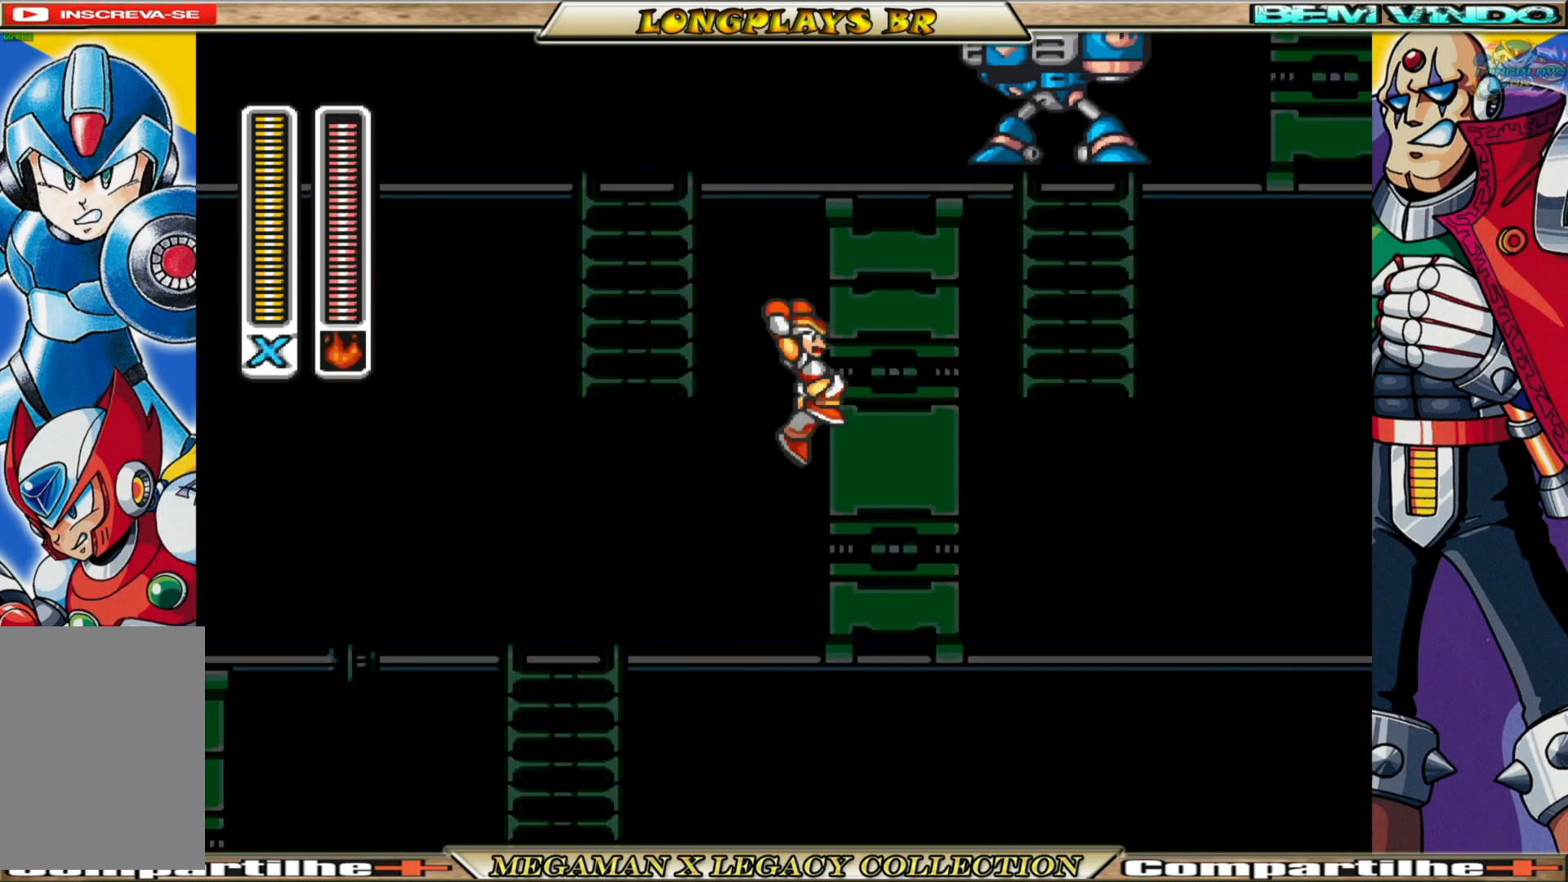
{"buttons": ["DPAD_UP"], "left_stick": "center", "right_stick": "center", "events": [[67, "B", "down"], [83, "A", "down"], [133, "DPAD_RIGHT", "up"], [183, "DPAD_LEFT", "down"], [417, "A", "up"], [450, "B", "up"], [450, "DPAD_LEFT", "up"]]}
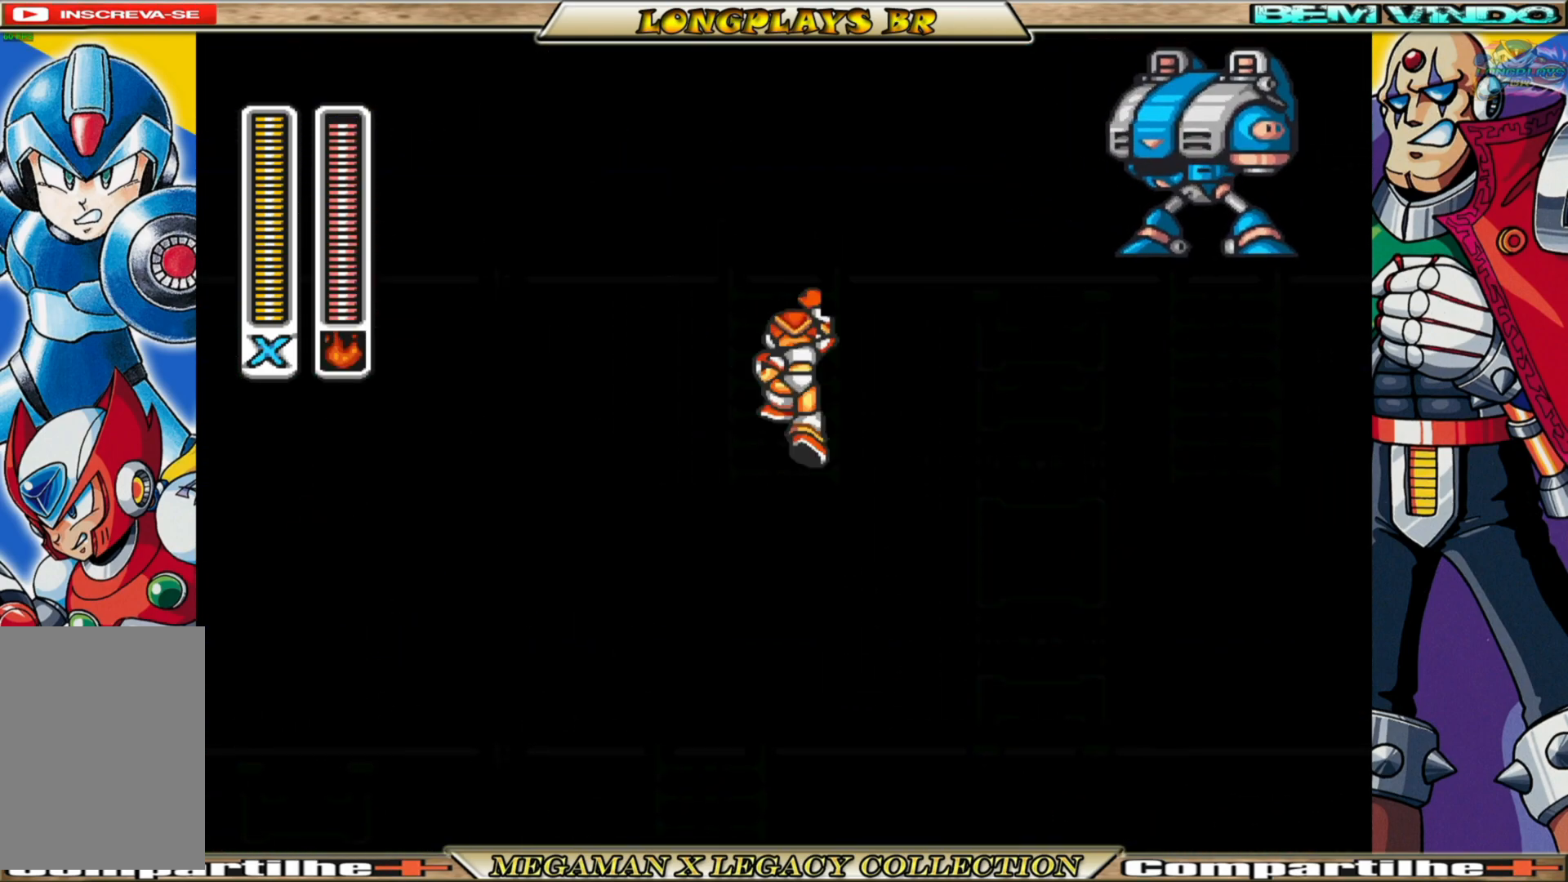
{"buttons": ["DPAD_UP"], "left_stick": "center", "right_stick": "center", "events": []}
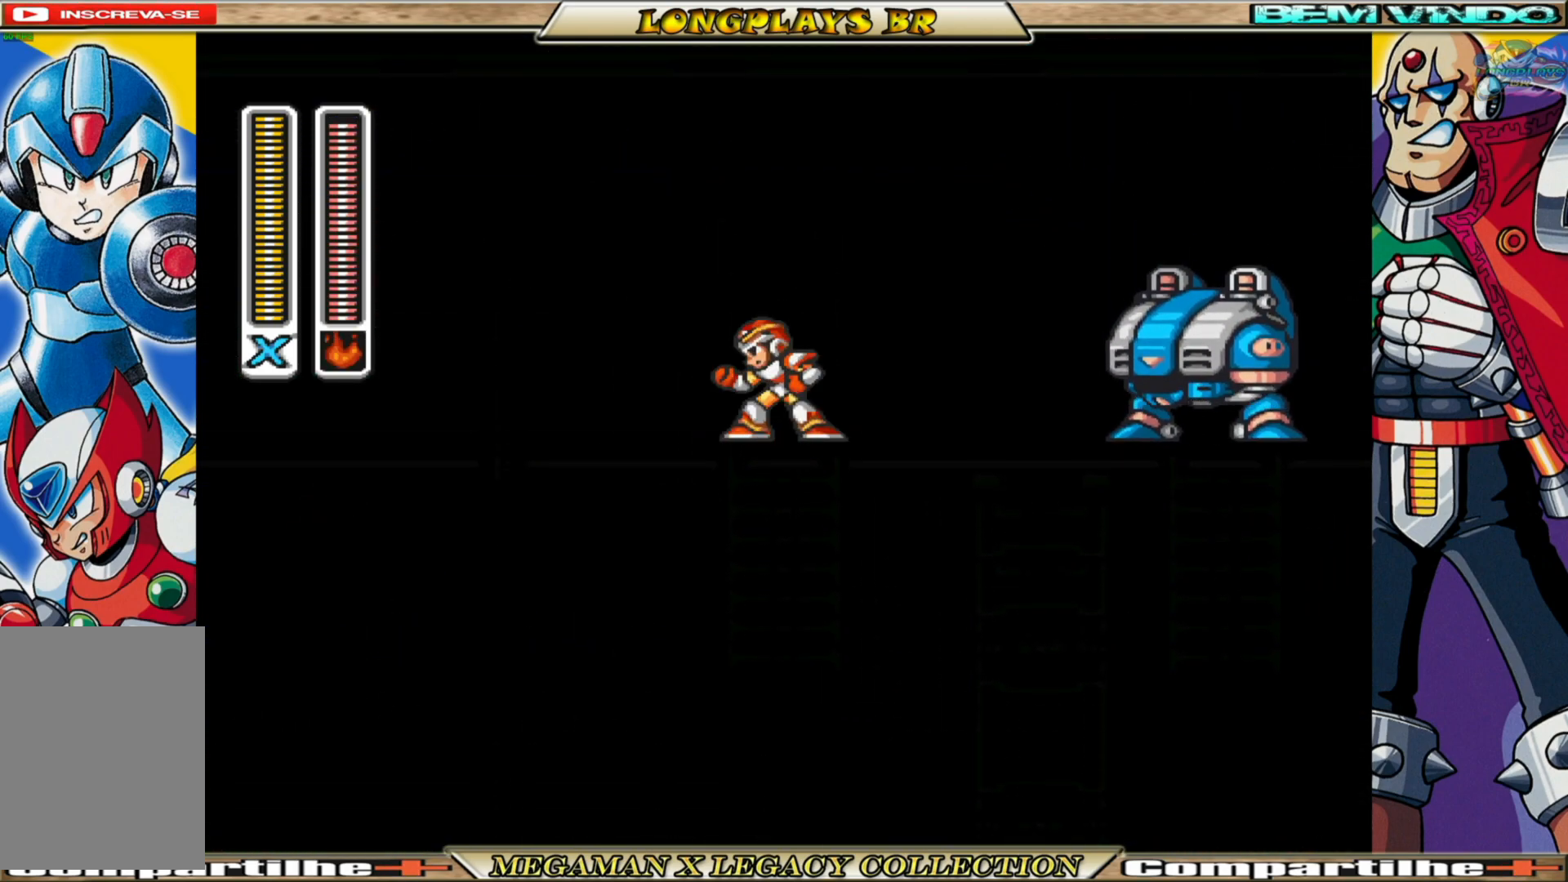
{"buttons": [], "left_stick": "center", "right_stick": "center", "events": [[33, "DPAD_RIGHT", "down"], [83, "B", "down"], [367, "DPAD_RIGHT", "up"], [367, "DPAD_UP", "up"], [367, "X", "down"], [383, "B", "up"], [483, "X", "up"]]}
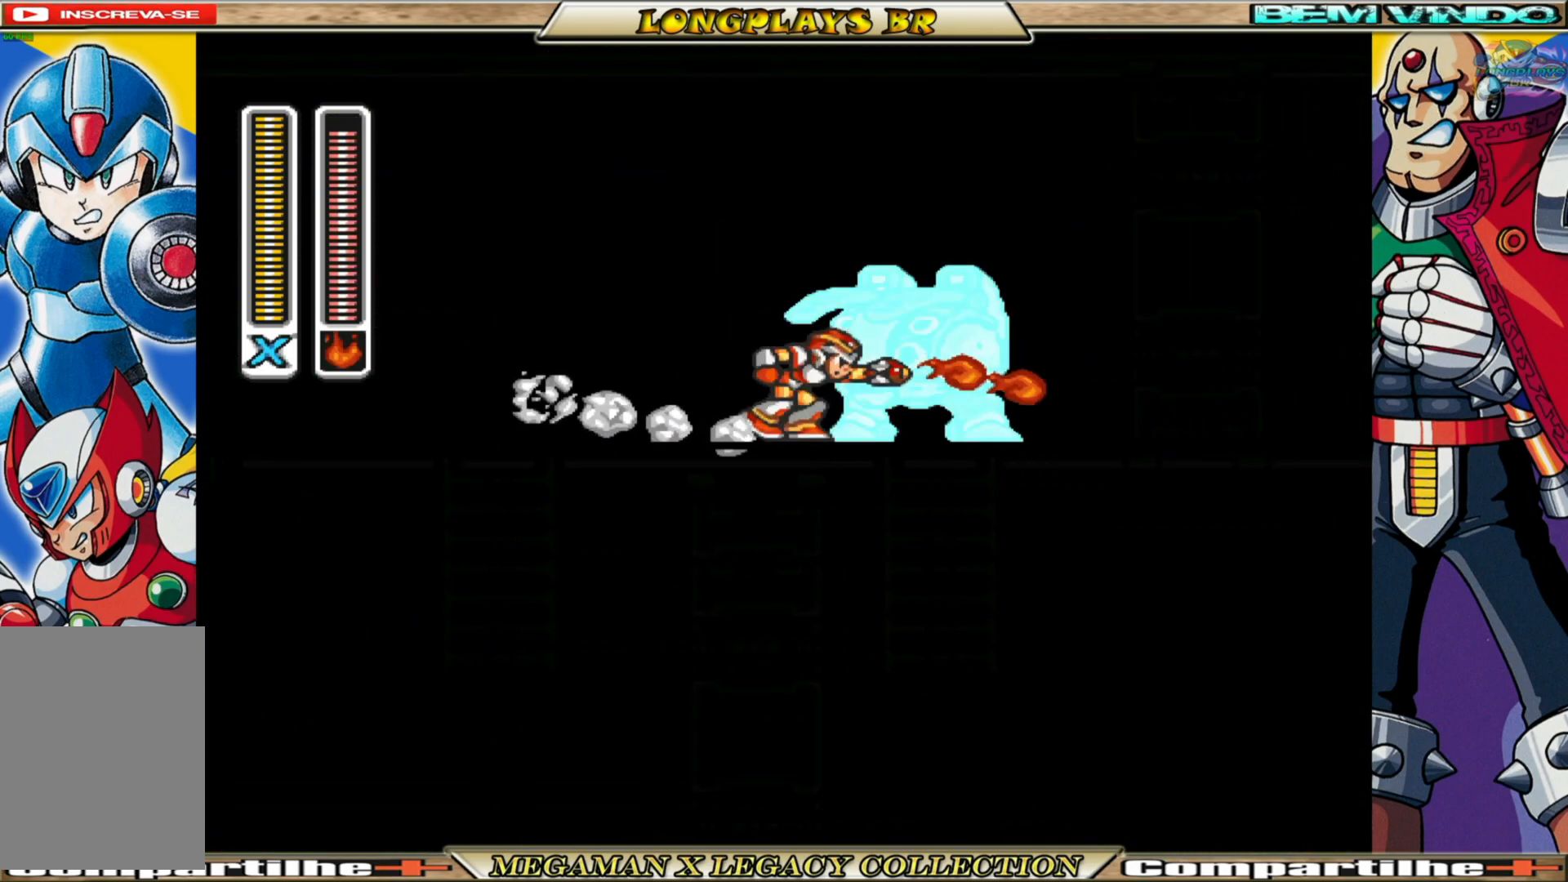
{"buttons": ["X"], "left_stick": "center", "right_stick": "center", "events": [[450, "X", "down"]]}
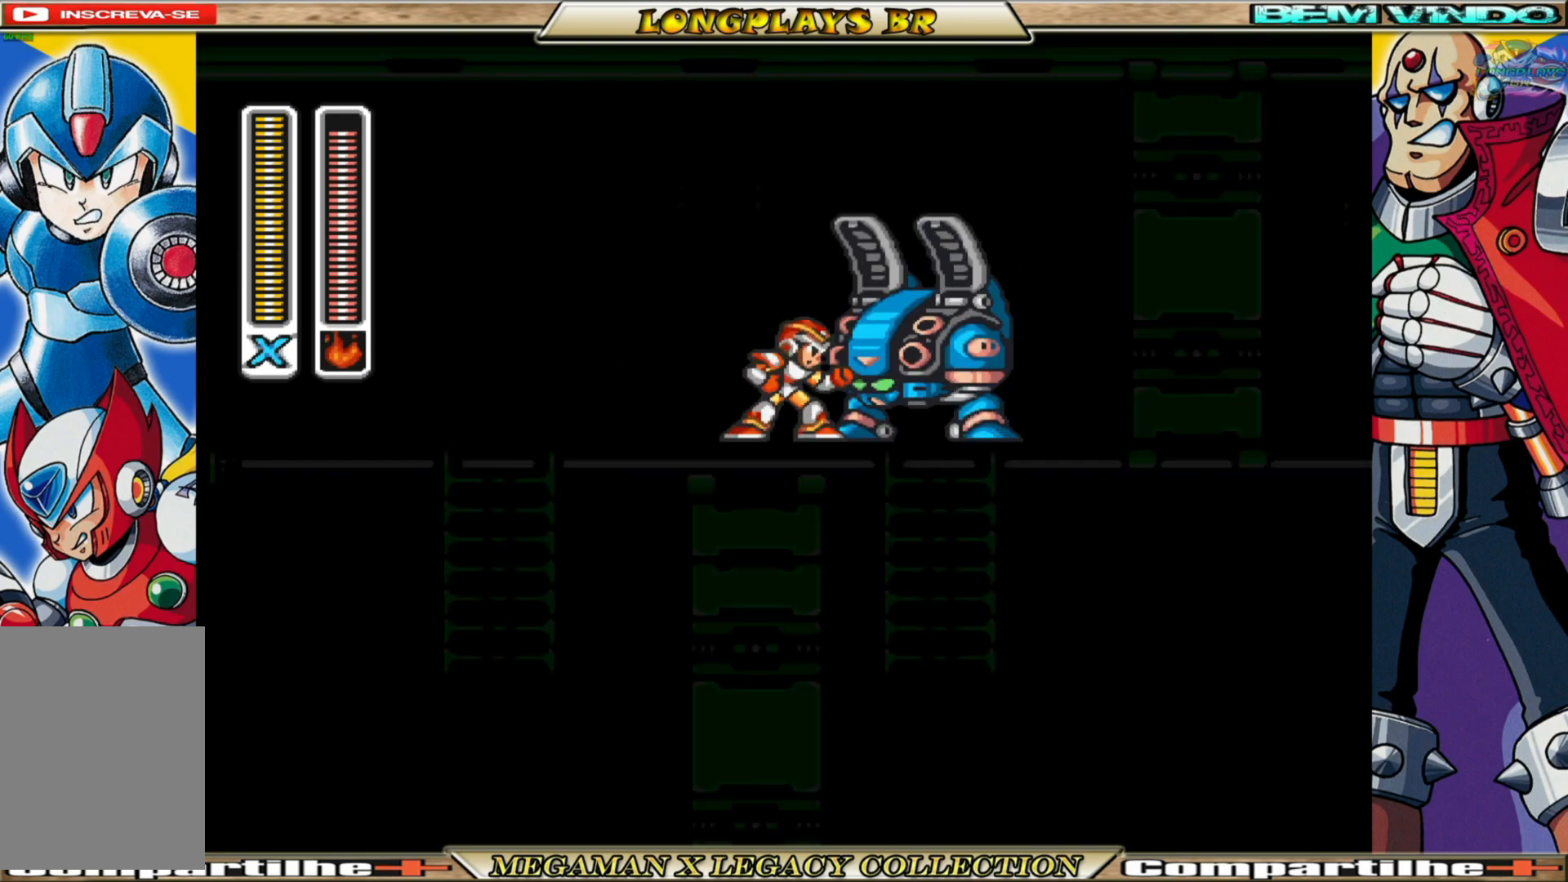
{"buttons": [], "left_stick": "center", "right_stick": "center", "events": [[83, "X", "up"], [367, "X", "down"], [483, "X", "up"]]}
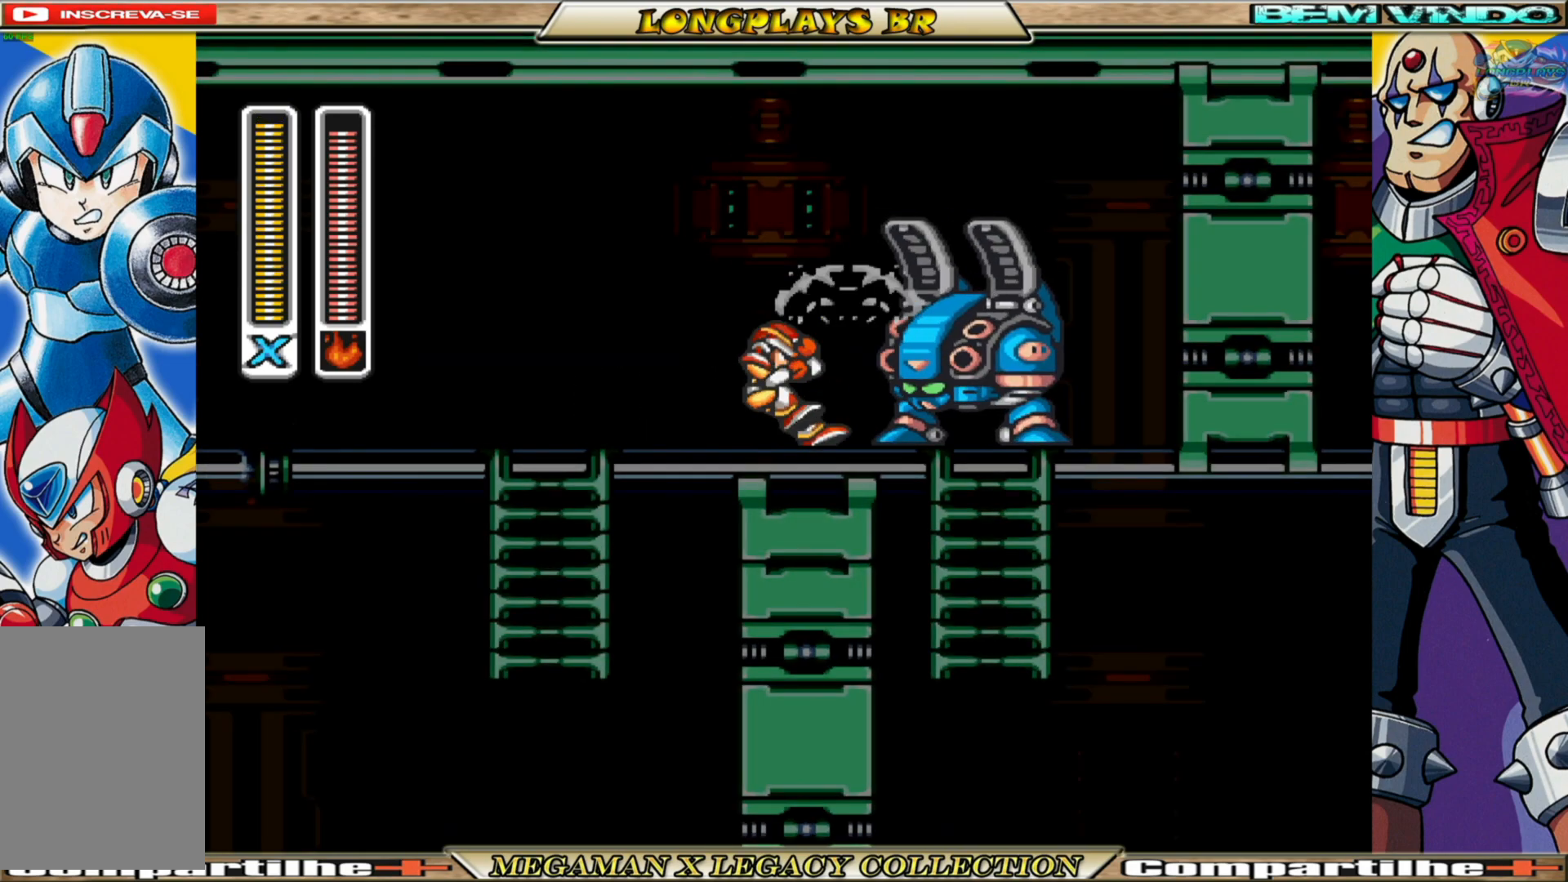
{"buttons": ["DPAD_RIGHT"], "left_stick": "center", "right_stick": "center", "events": [[100, "X", "down"], [450, "DPAD_RIGHT", "down"], [450, "X", "up"]]}
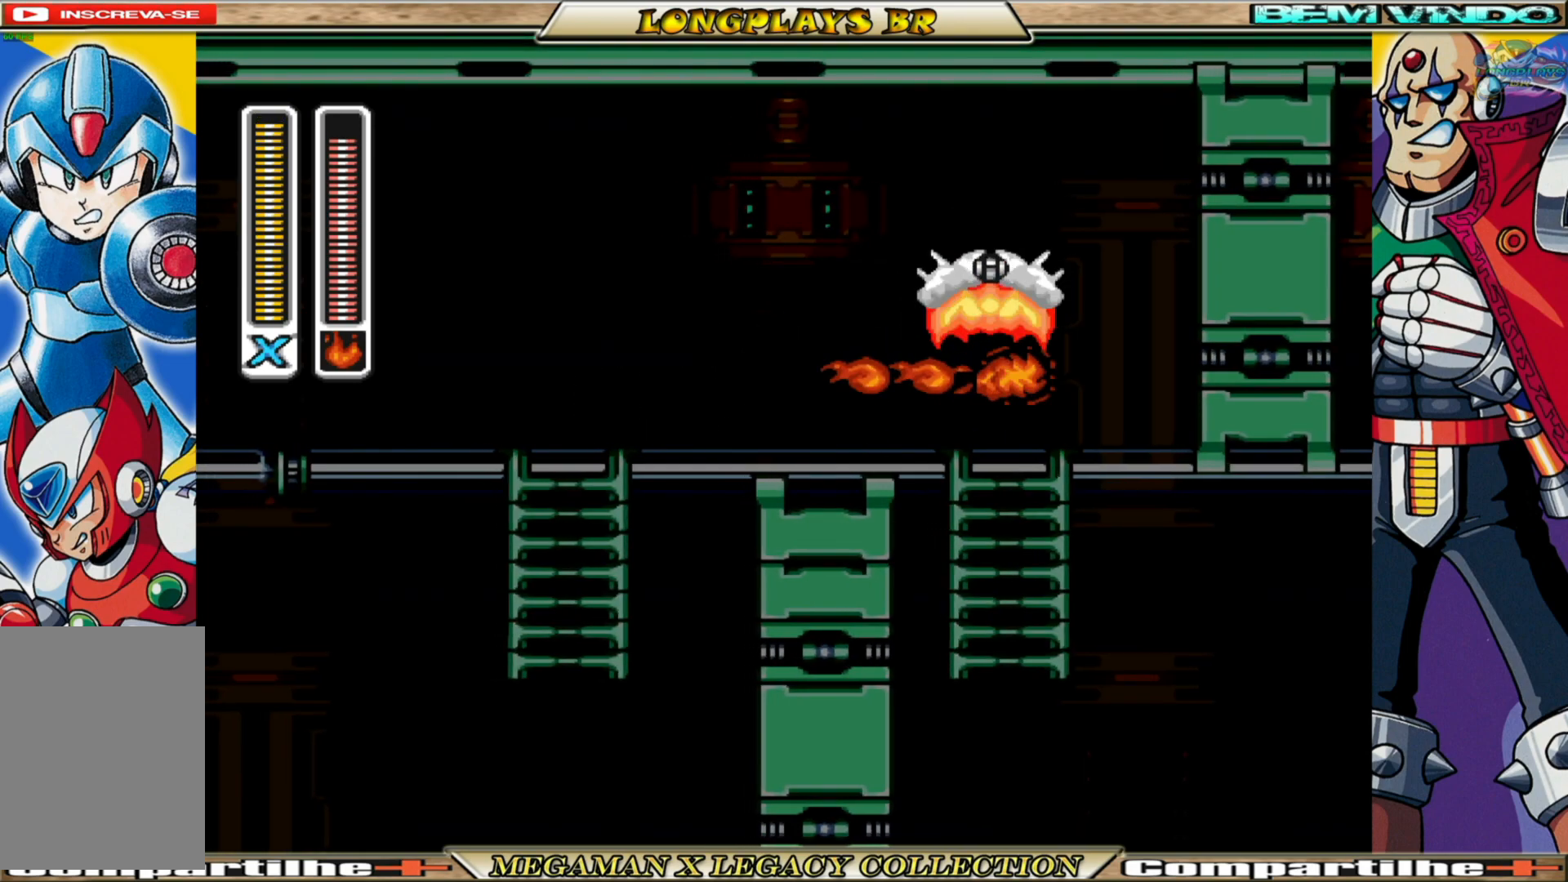
{"buttons": [], "left_stick": "center", "right_stick": "center", "events": [[250, "B", "down"], [433, "B", "up"], [433, "DPAD_RIGHT", "up"]]}
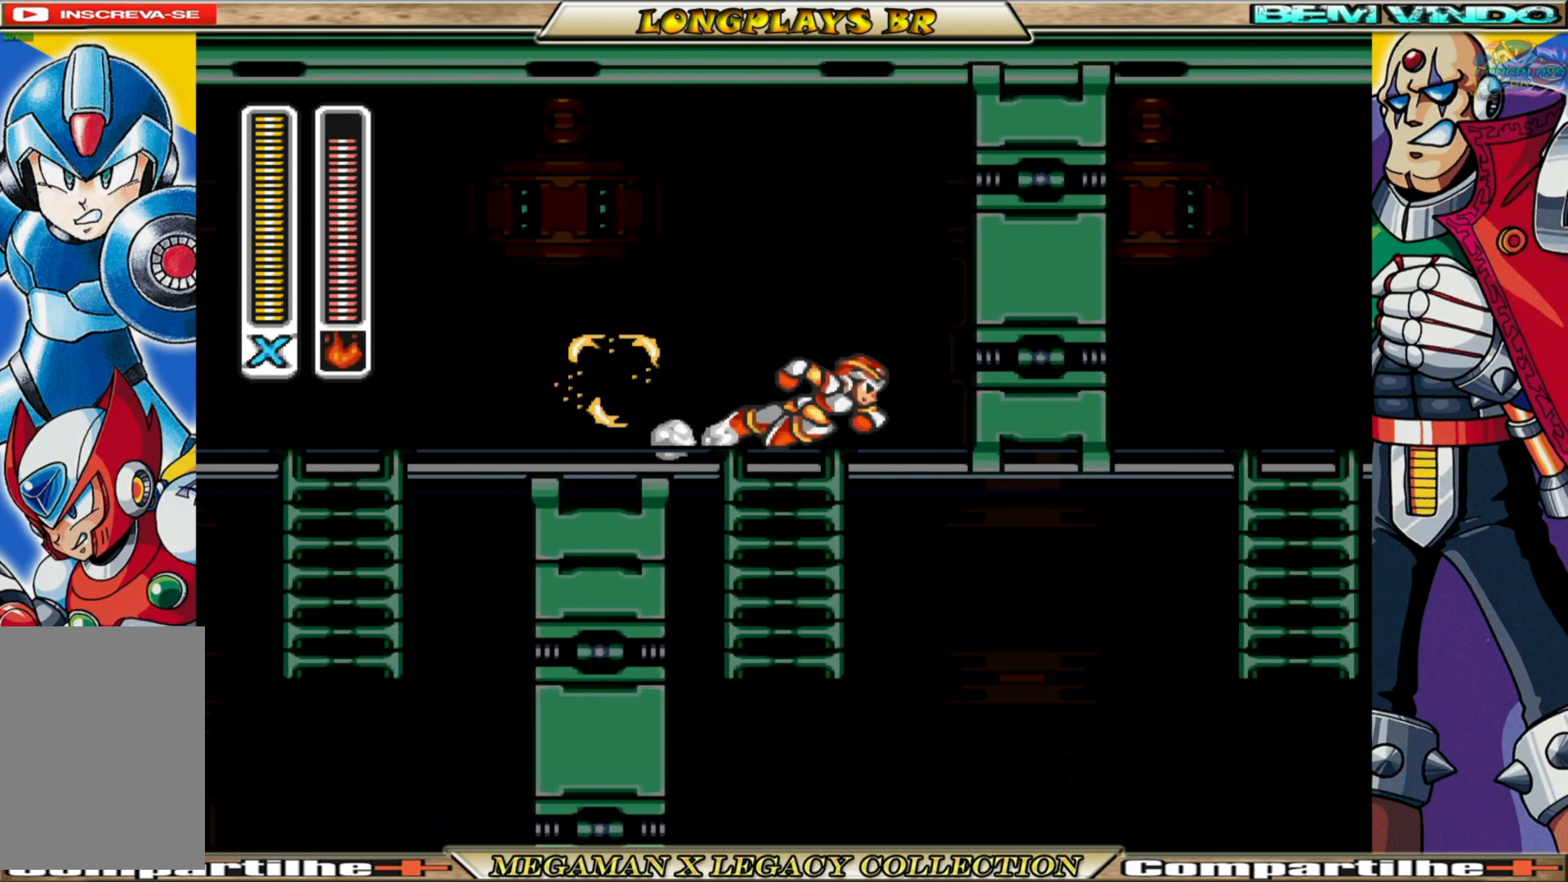
{"buttons": ["DPAD_DOWN"], "left_stick": "center", "right_stick": "center", "events": [[50, "DPAD_DOWN", "down"]]}
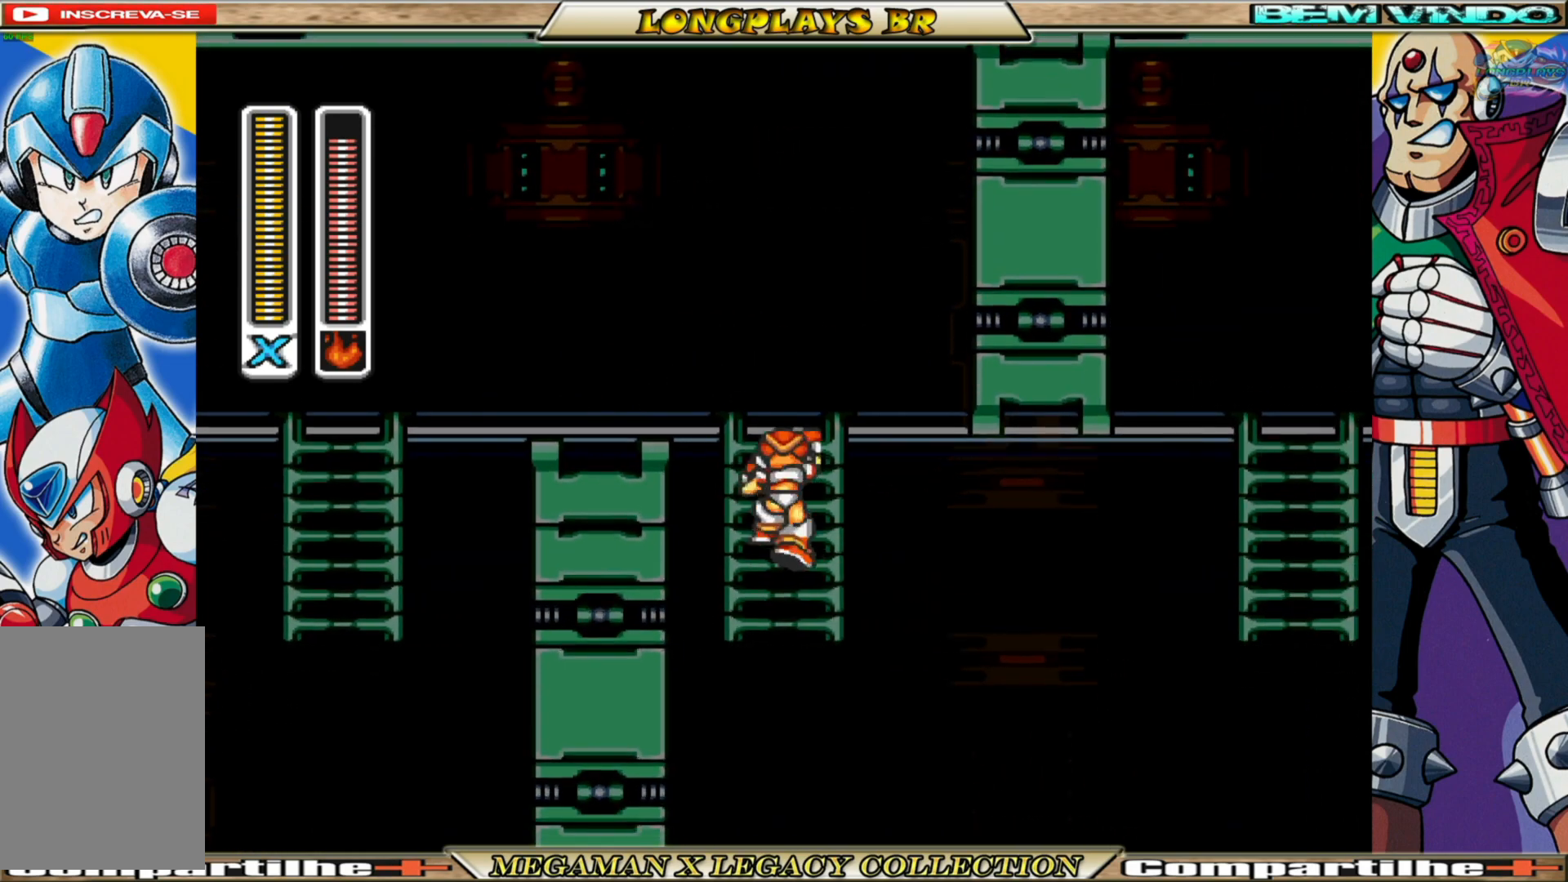
{"buttons": ["DPAD_RIGHT"], "left_stick": "center", "right_stick": "center", "events": [[67, "DPAD_DOWN", "up"], [67, "DPAD_RIGHT", "down"], [117, "A", "down"], [250, "A", "up"]]}
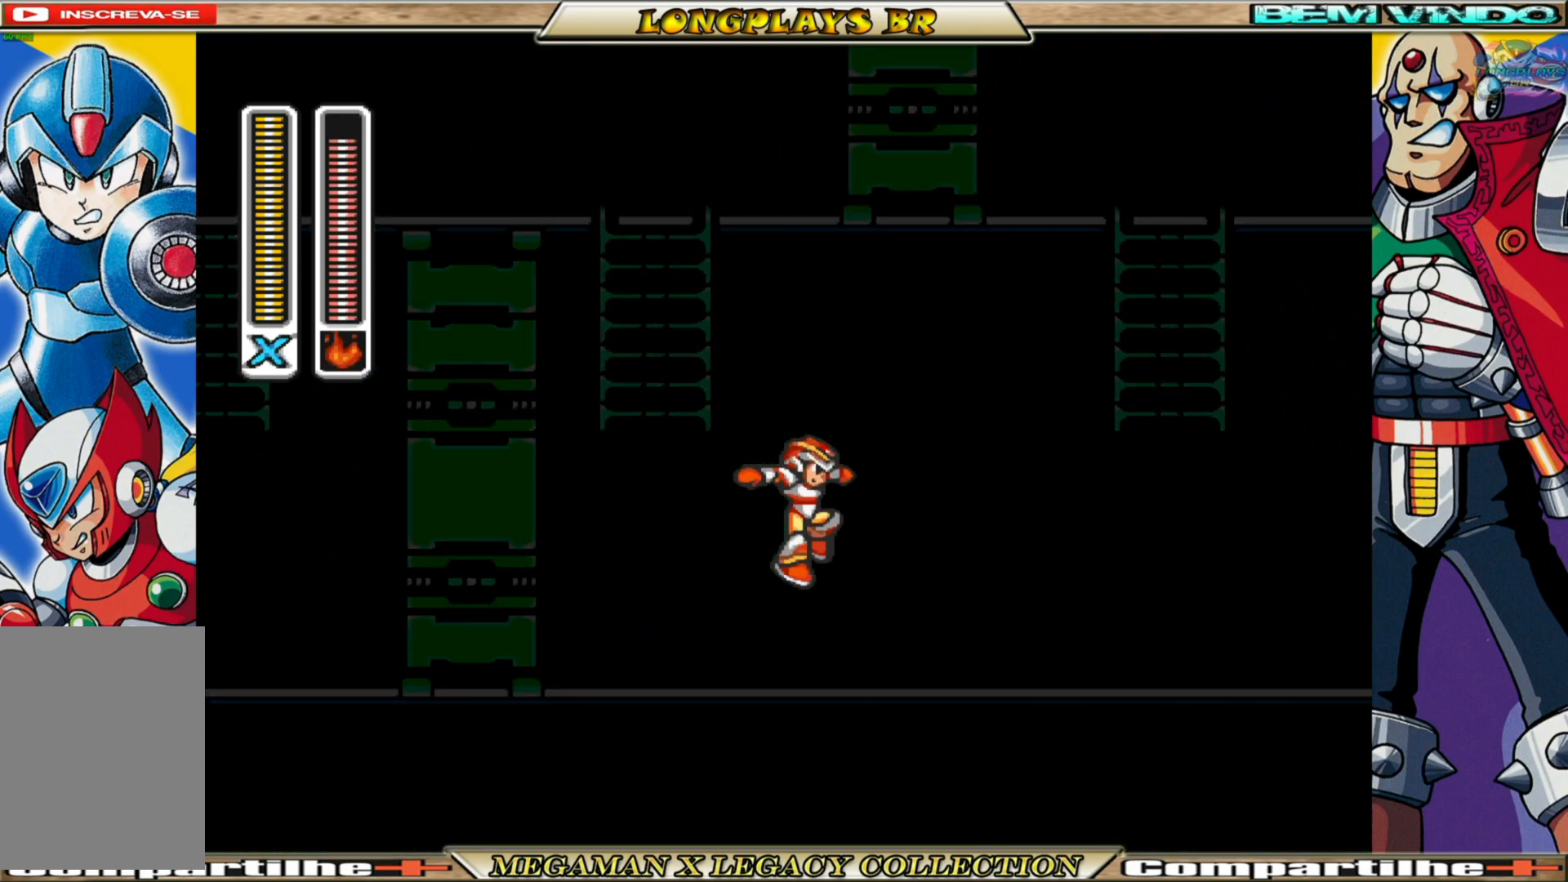
{"buttons": ["A", "B", "DPAD_UP", "DPAD_RIGHT"], "left_stick": "center", "right_stick": "center", "events": [[133, "B", "down"], [150, "A", "down"], [250, "DPAD_UP", "down"]]}
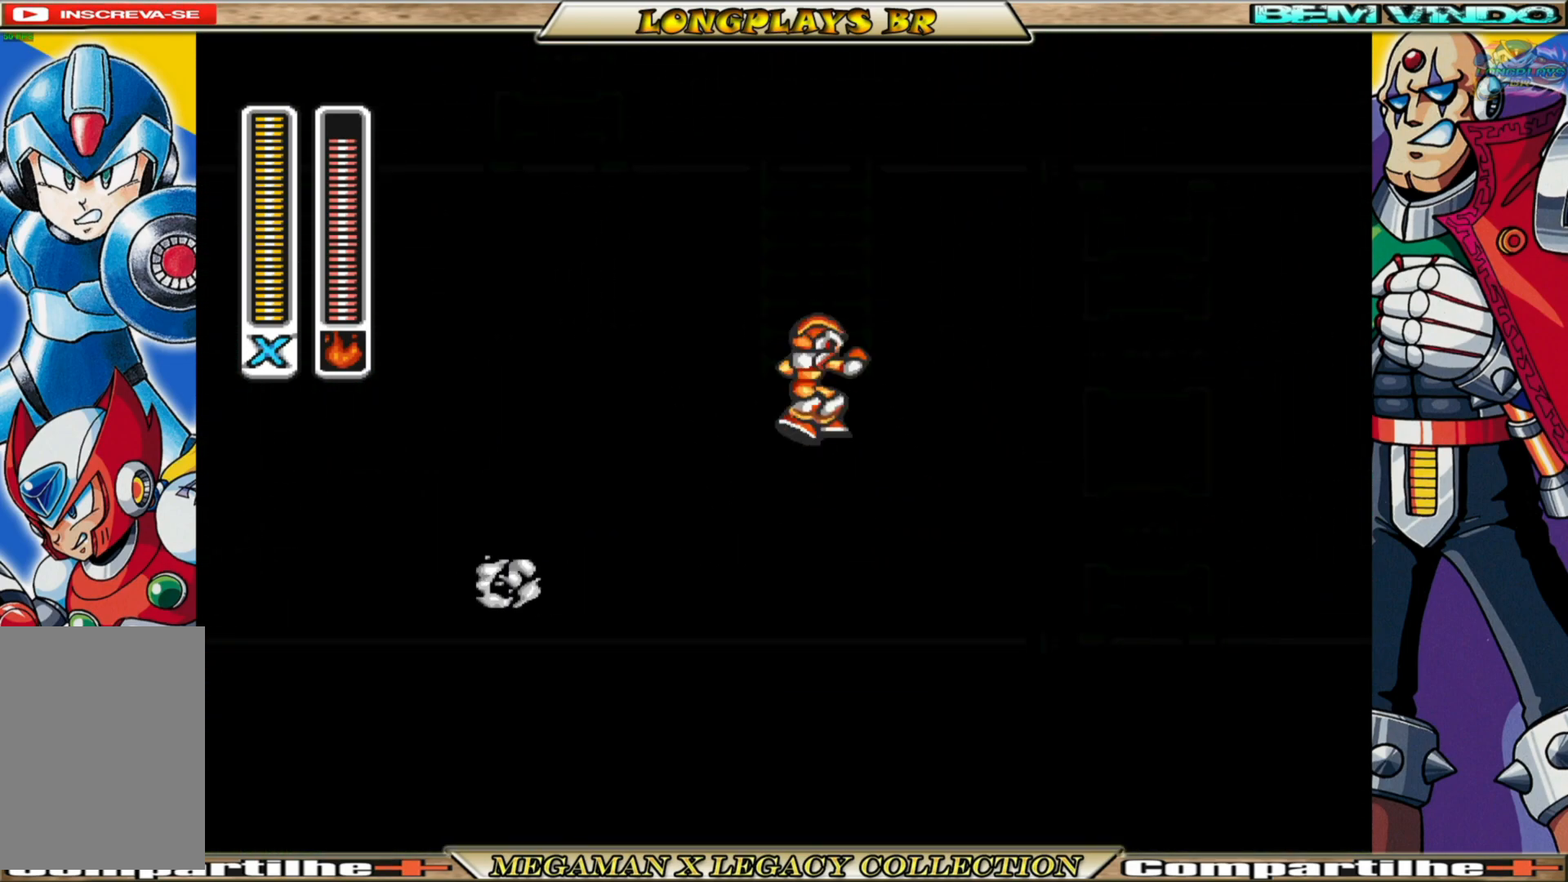
{"buttons": ["DPAD_UP"], "left_stick": "center", "right_stick": "center", "events": [[50, "DPAD_RIGHT", "up"], [117, "A", "up"], [133, "B", "up"]]}
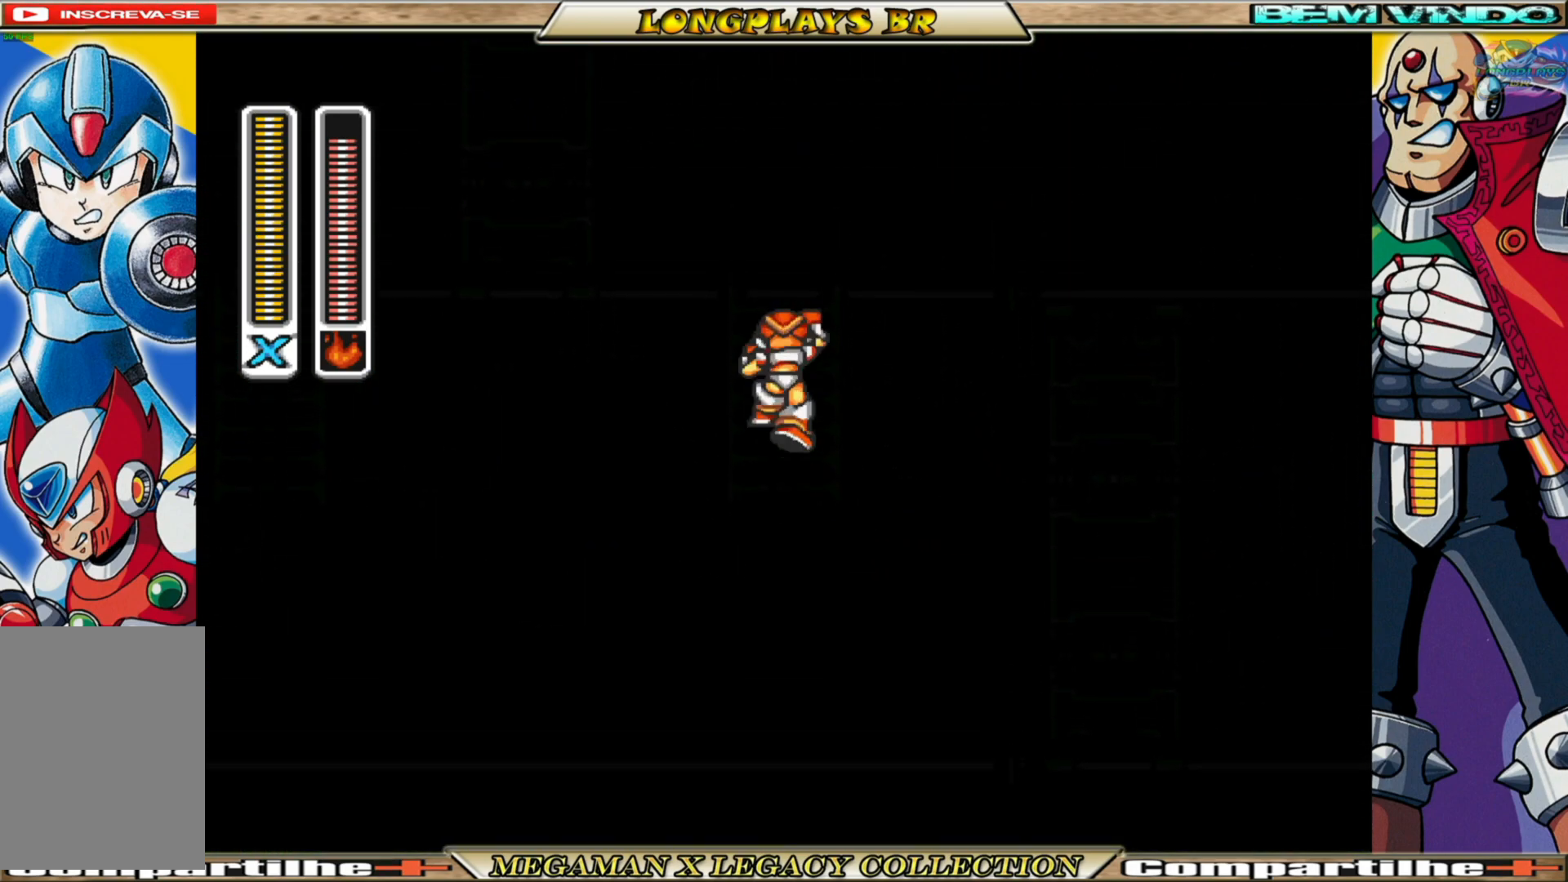
{"buttons": ["DPAD_RIGHT"], "left_stick": "center", "right_stick": "center", "events": [[283, "DPAD_RIGHT", "down"], [383, "DPAD_UP", "up"]]}
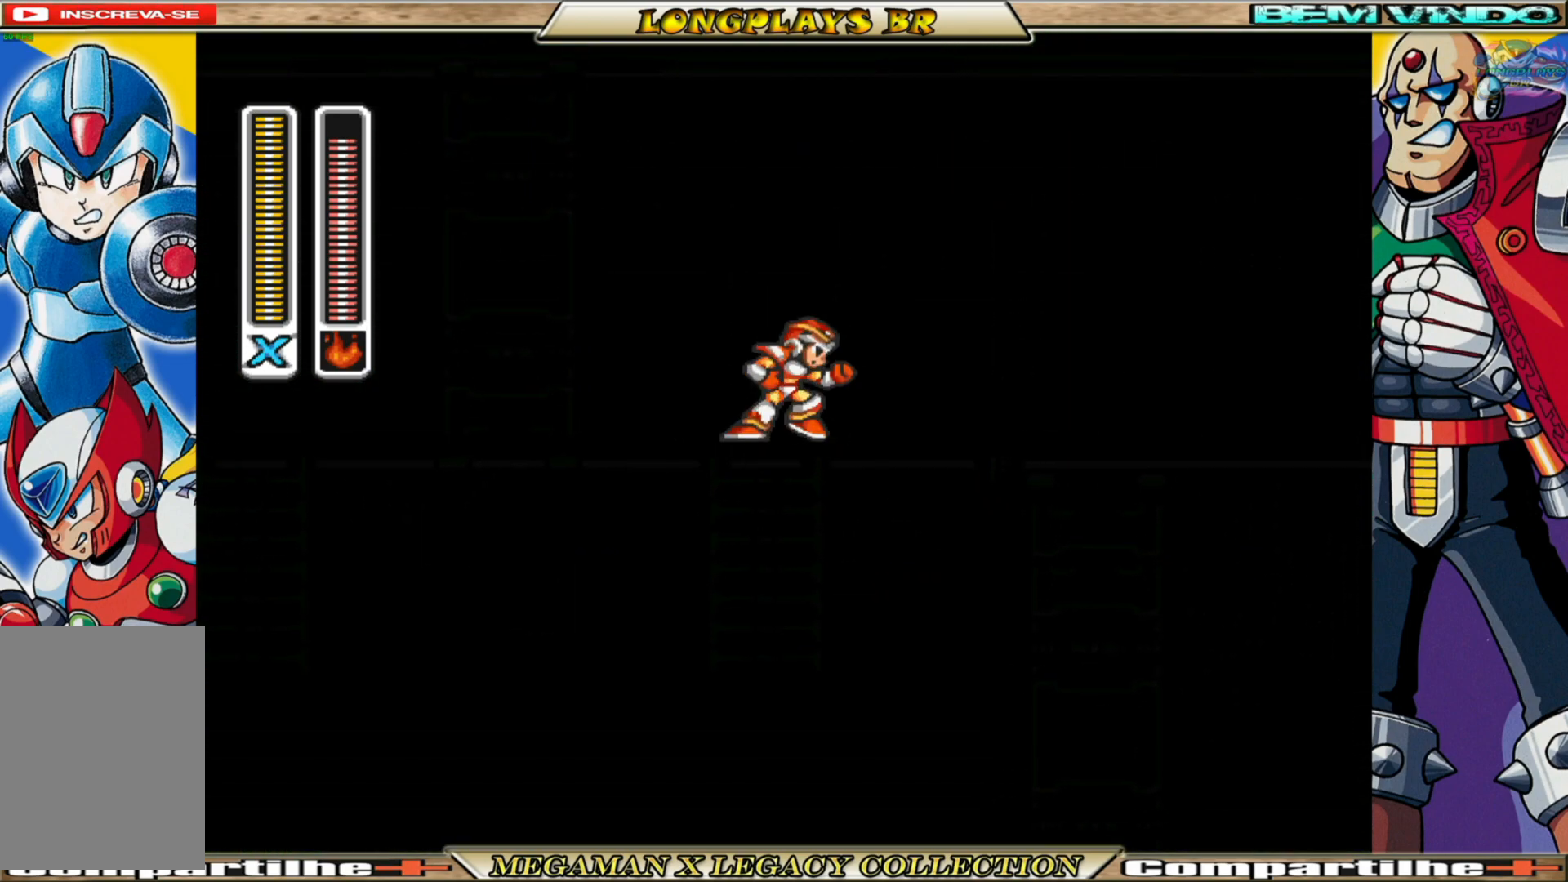
{"buttons": ["A", "B", "DPAD_RIGHT"], "left_stick": "center", "right_stick": "center", "events": [[167, "B", "down"], [417, "A", "down"]]}
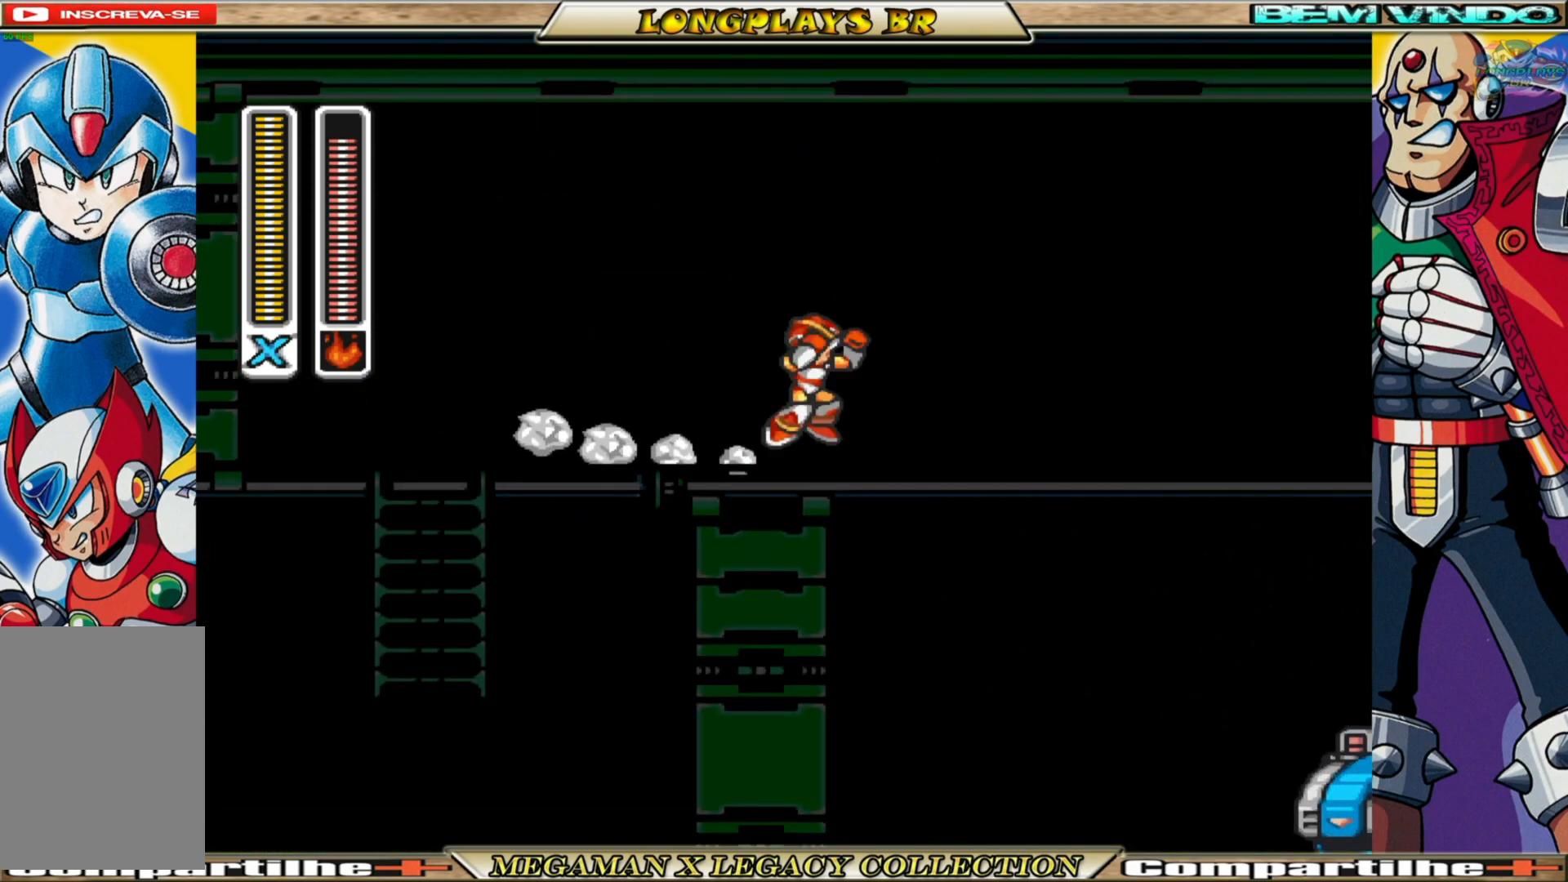
{"buttons": ["DPAD_RIGHT"], "left_stick": "center", "right_stick": "center", "events": [[350, "A", "up"], [383, "B", "up"]]}
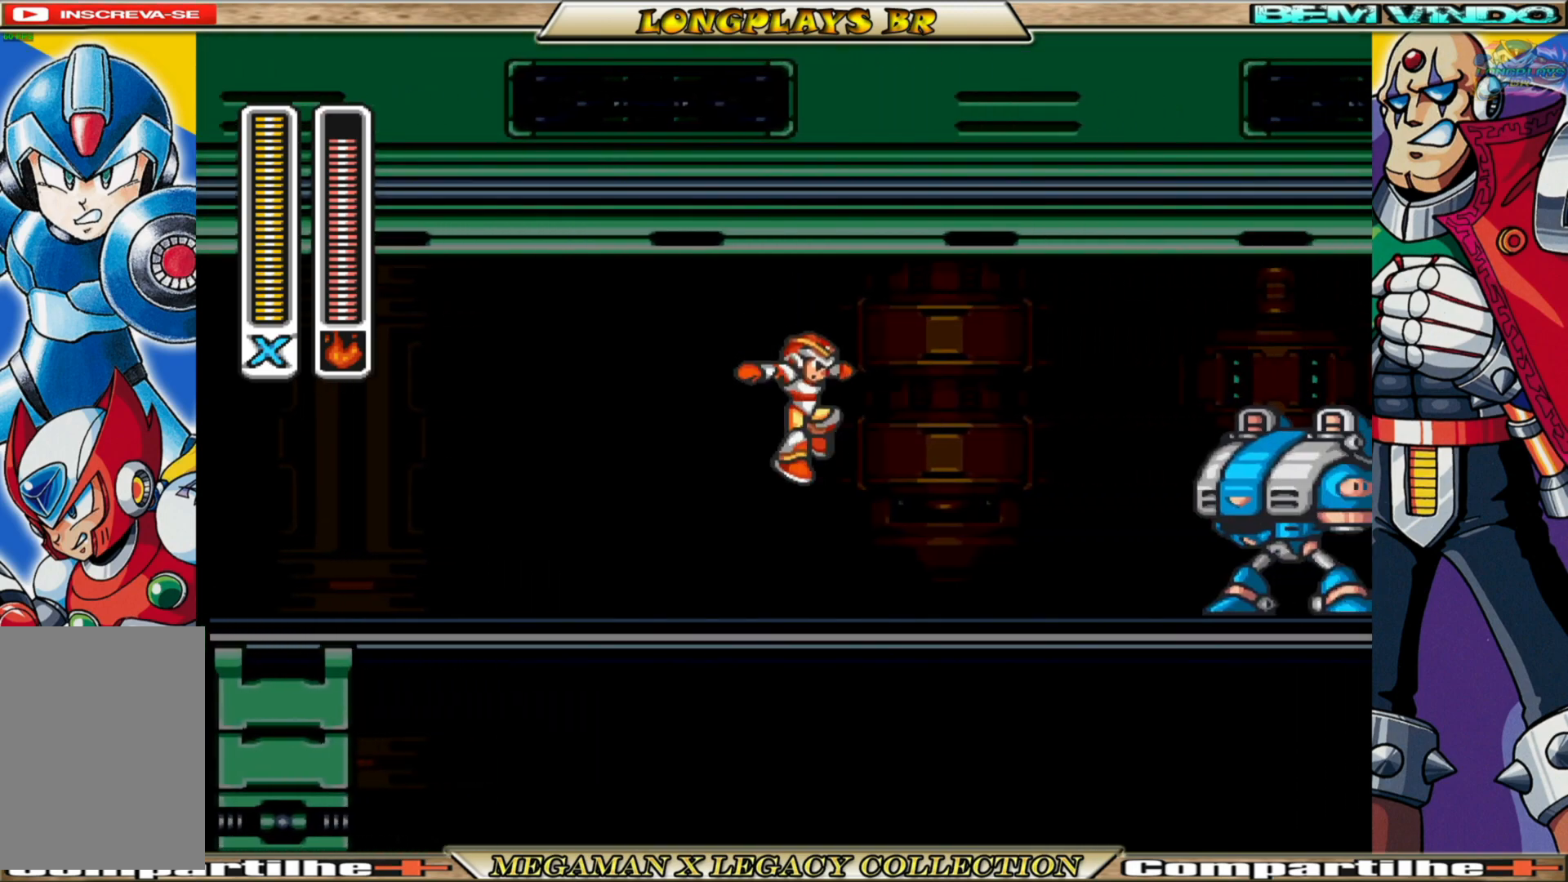
{"buttons": ["X"], "left_stick": "center", "right_stick": "center", "events": [[250, "X", "down"], [417, "DPAD_RIGHT", "up"]]}
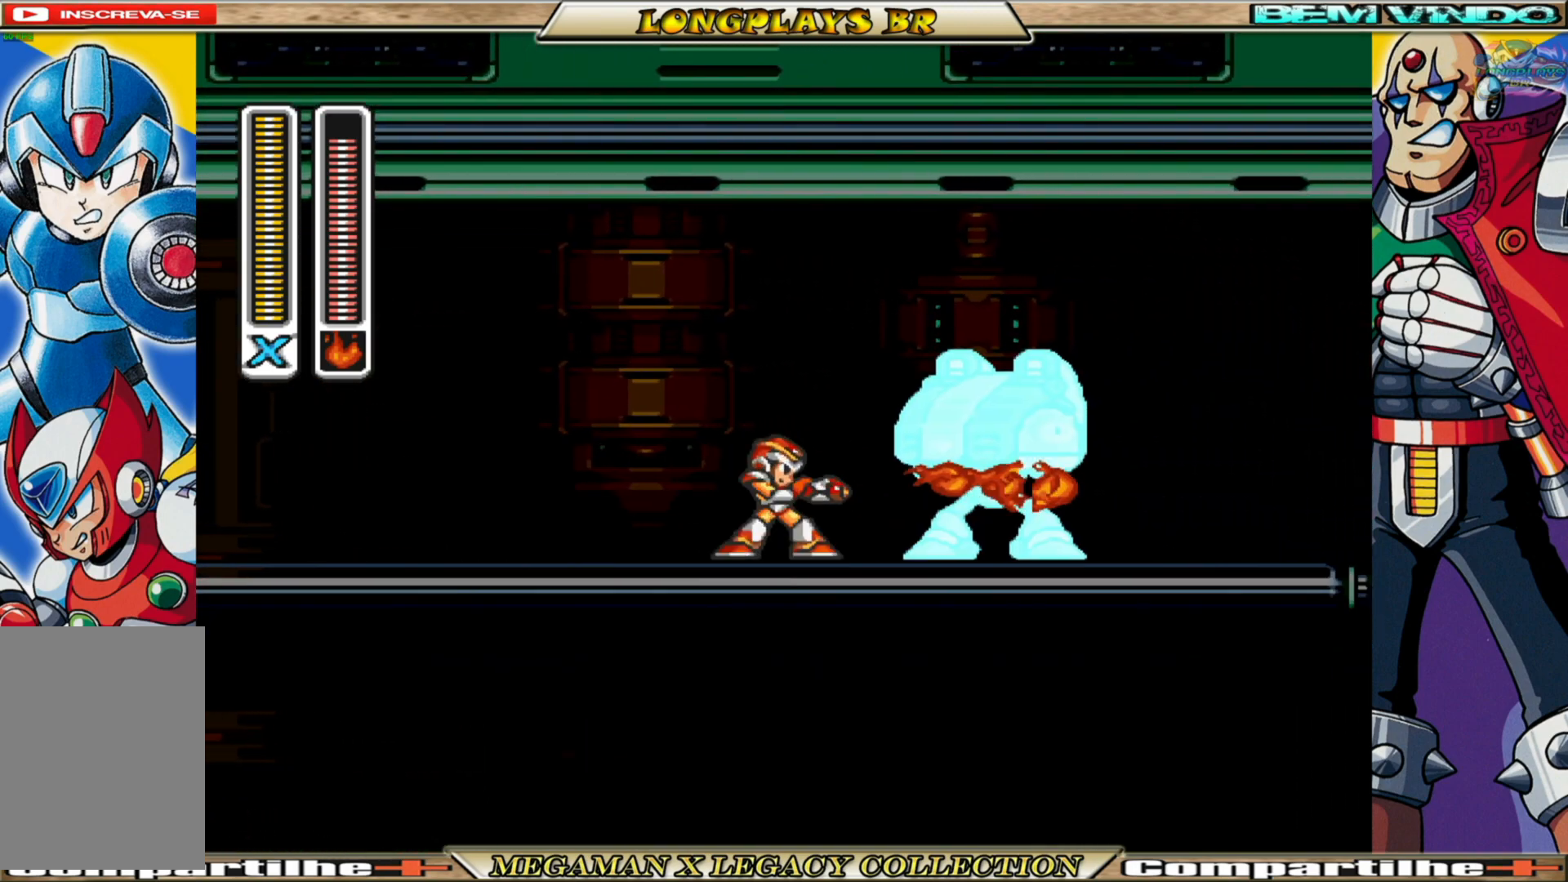
{"buttons": [], "left_stick": "center", "right_stick": "center", "events": [[233, "X", "up"]]}
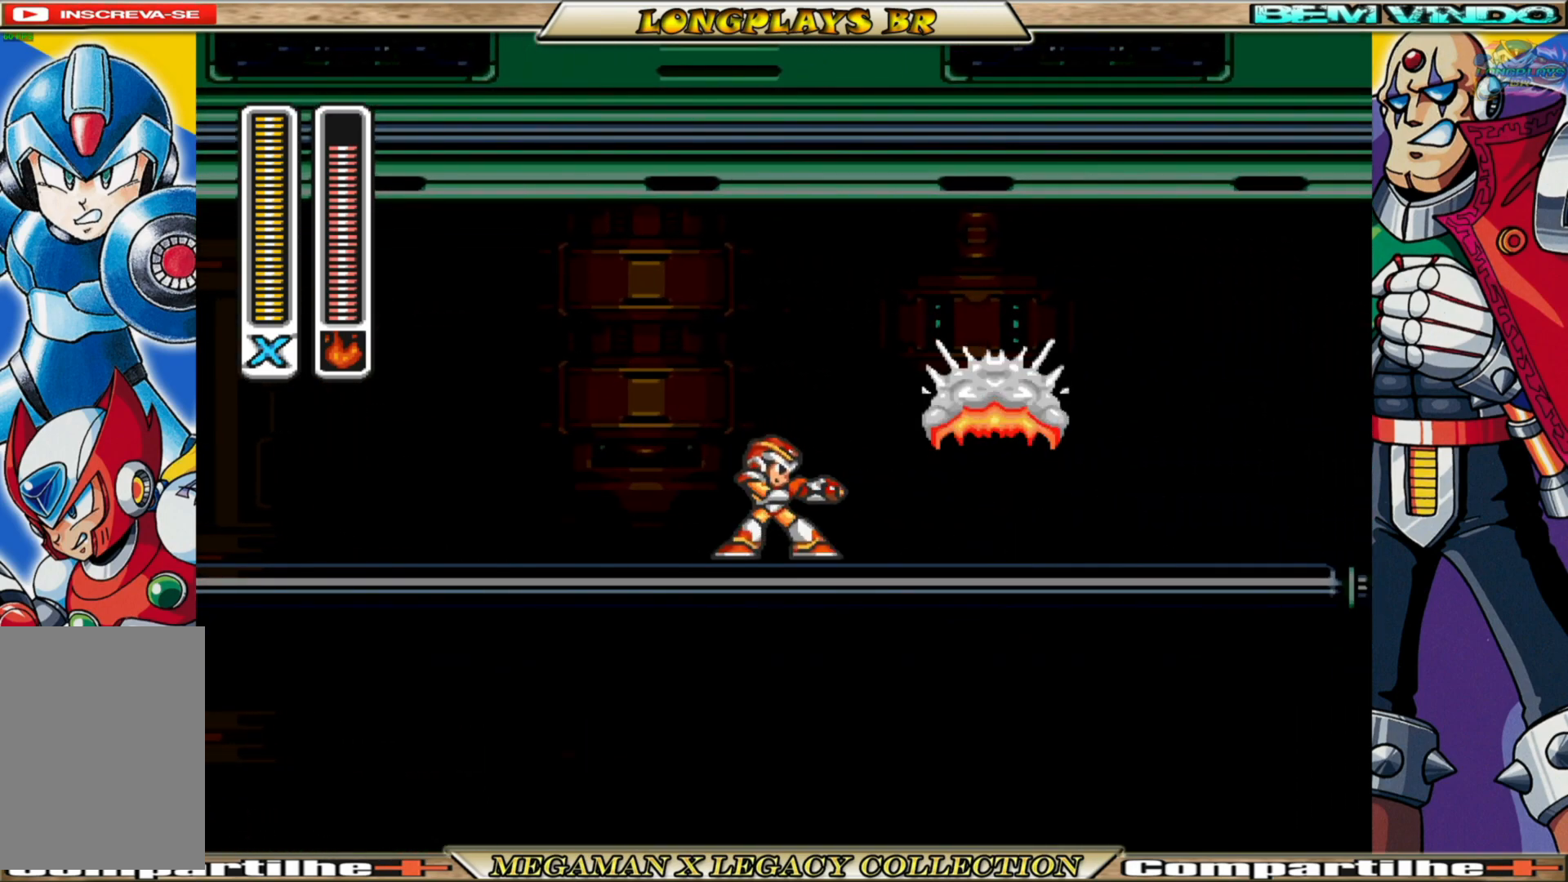
{"buttons": ["A", "B", "DPAD_RIGHT"], "left_stick": "center", "right_stick": "center", "events": [[50, "DPAD_RIGHT", "down"], [100, "B", "down"], [383, "A", "down"]]}
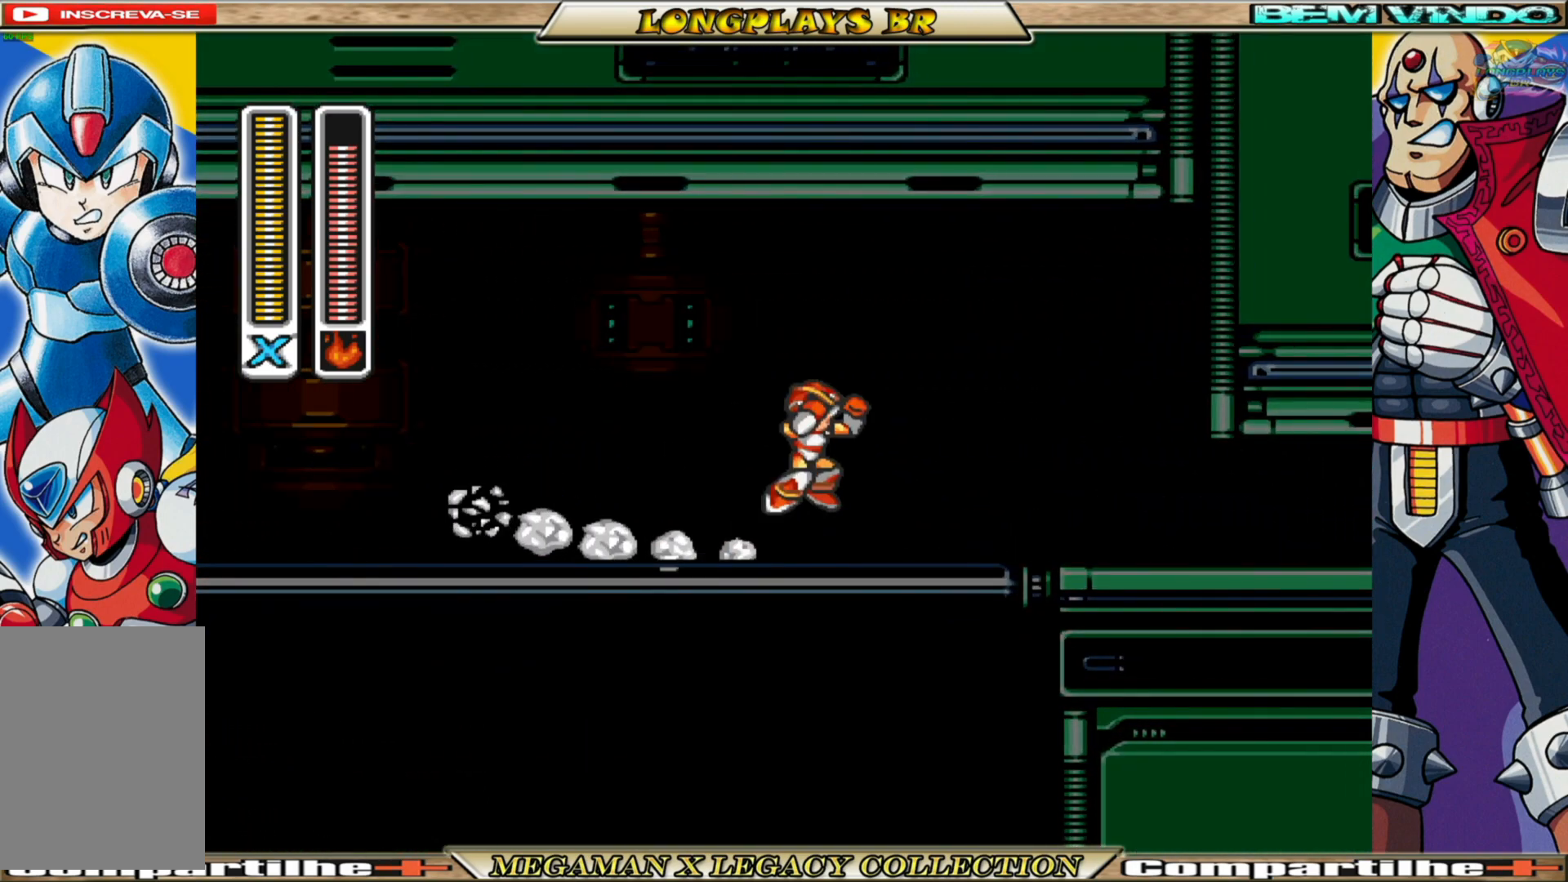
{"buttons": ["B", "DPAD_RIGHT"], "left_stick": "center", "right_stick": "center", "events": [[33, "A", "up"], [33, "B", "up"], [383, "B", "down"]]}